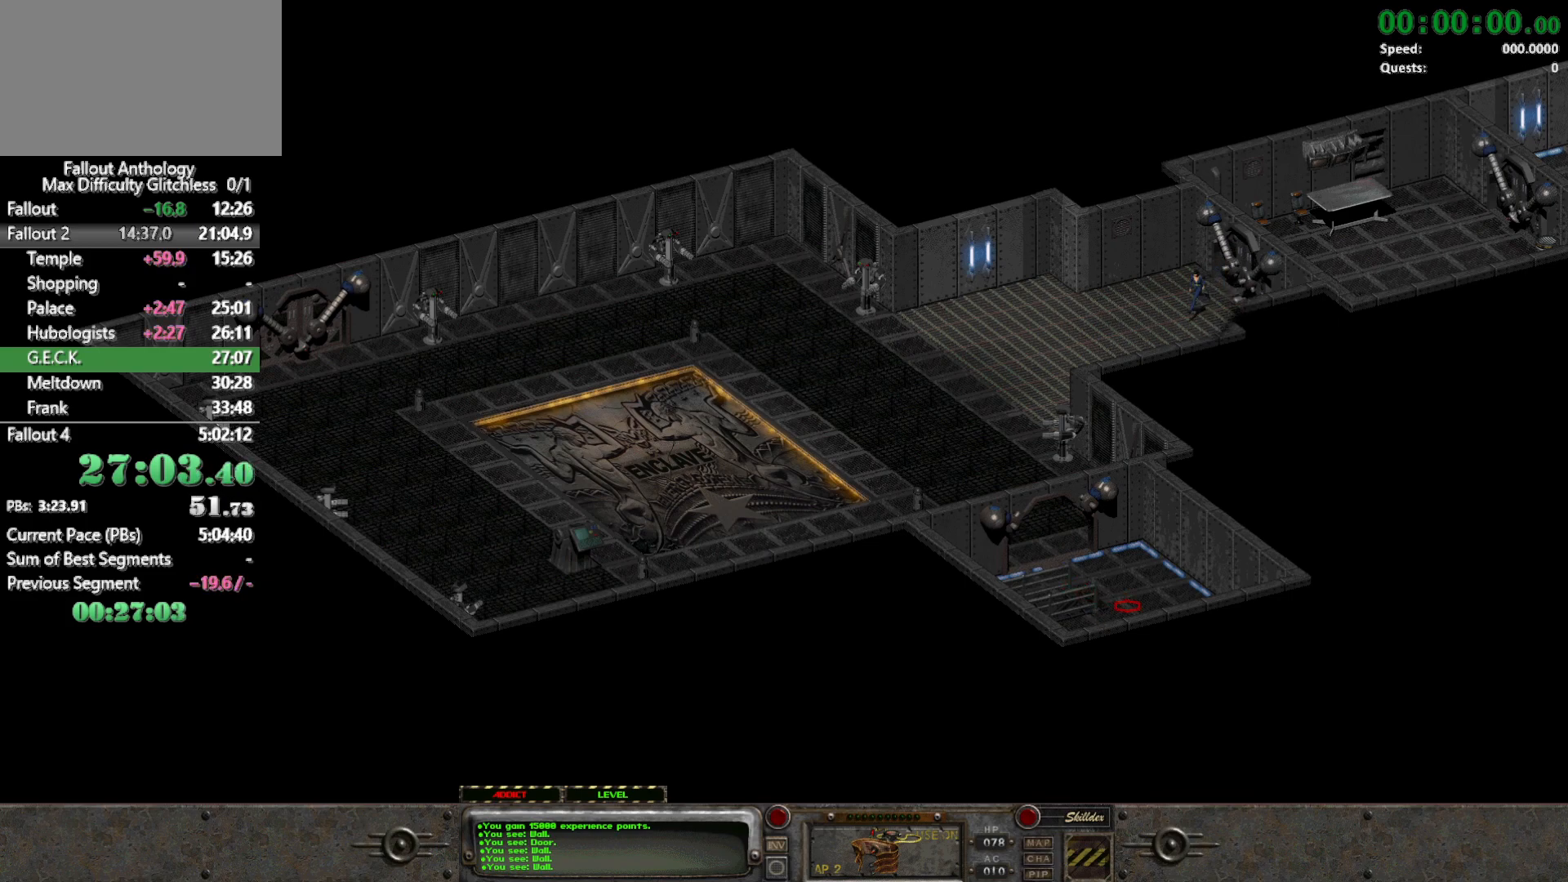
Gameplay with keyboard and mouse; each line is a JSON object with the keys and mouse buttons held at the frame after it. "events" lists presses ("down") and releases ("up") of "1", "2", "3", "4", "5", "a", "alt", "c", "caps_lock", "ctrl", "d", "down", "e", "f", "g", "left", "q", "r", "return", "right", "s", "shift", "space", "t", "tab", "up", "v", "w", "x", "z", "mouse_left", "mouse_right", "mouse_mb4" and "mouse_mb5" between this image and that frame as [ms after this image, input, new state], when the widget could be followed in between. "mouse_left", "mouse_right", "mouse_mb4", "mouse_mb5" = the "left", "right", "mb4", "mb5" buttons of the "mouse" list. No other keys are recorded. Not read: mouse_move mouse_wheel_down mouse_wheel_up.
{"keys": [], "mouse": [], "events": []}
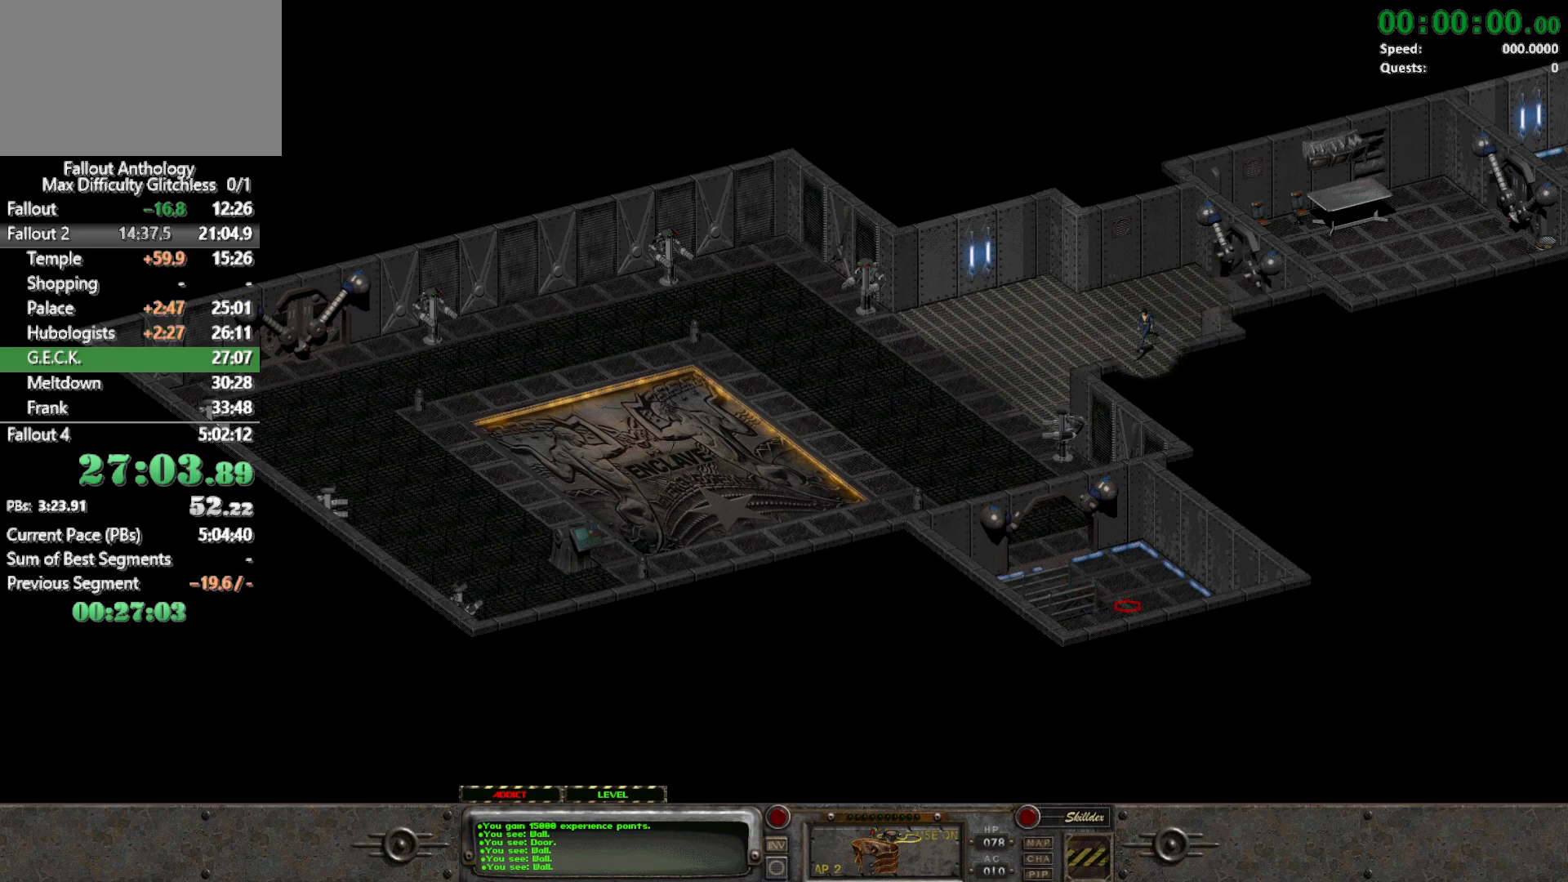
{"keys": [], "mouse": [], "events": []}
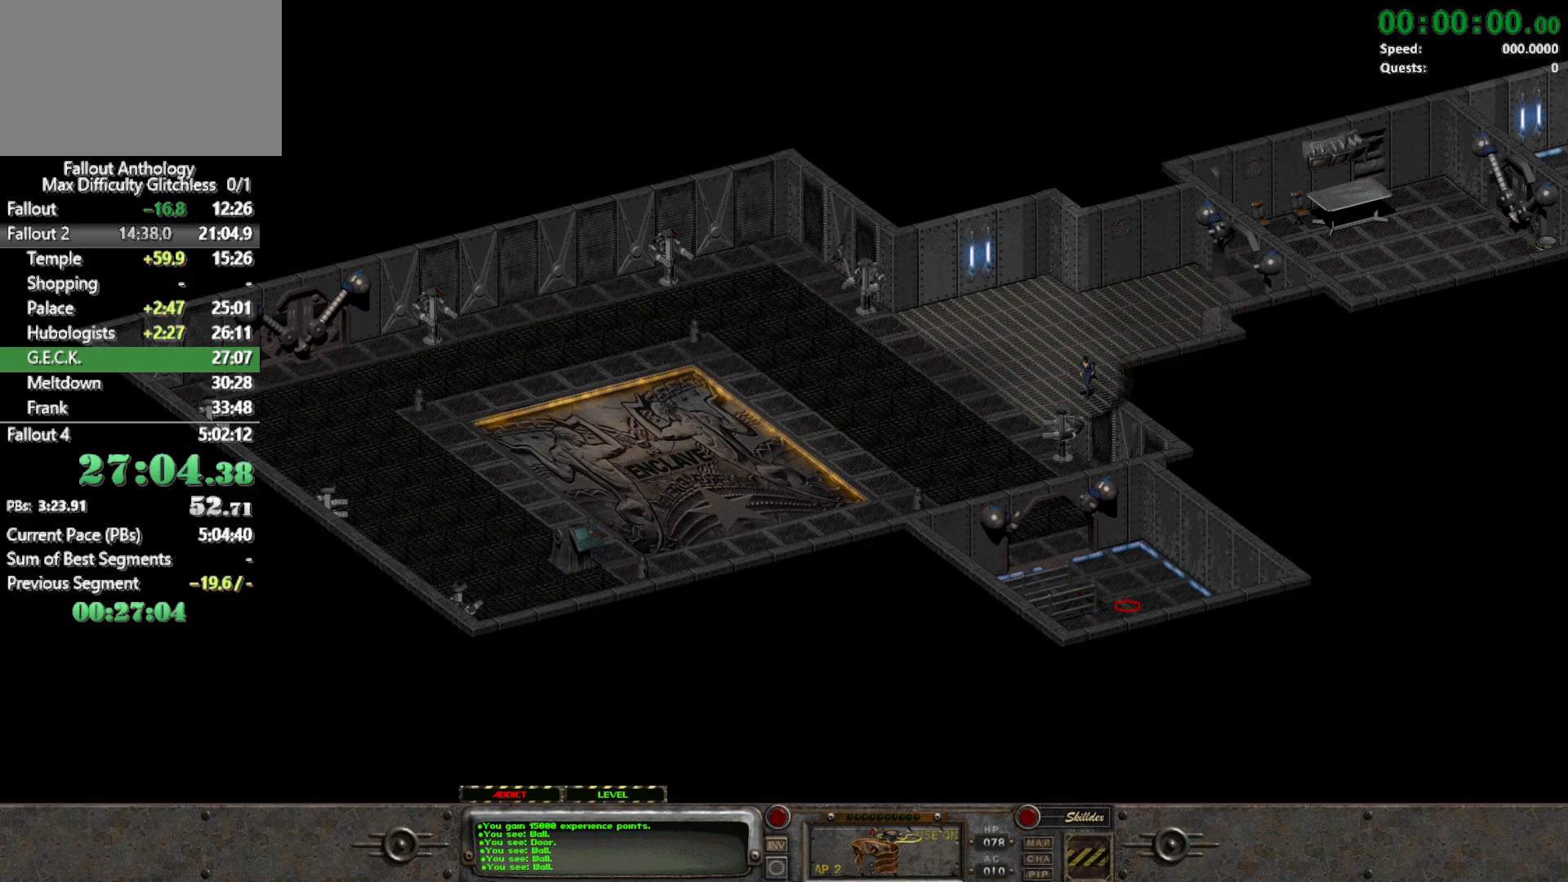
{"keys": [], "mouse": [], "events": []}
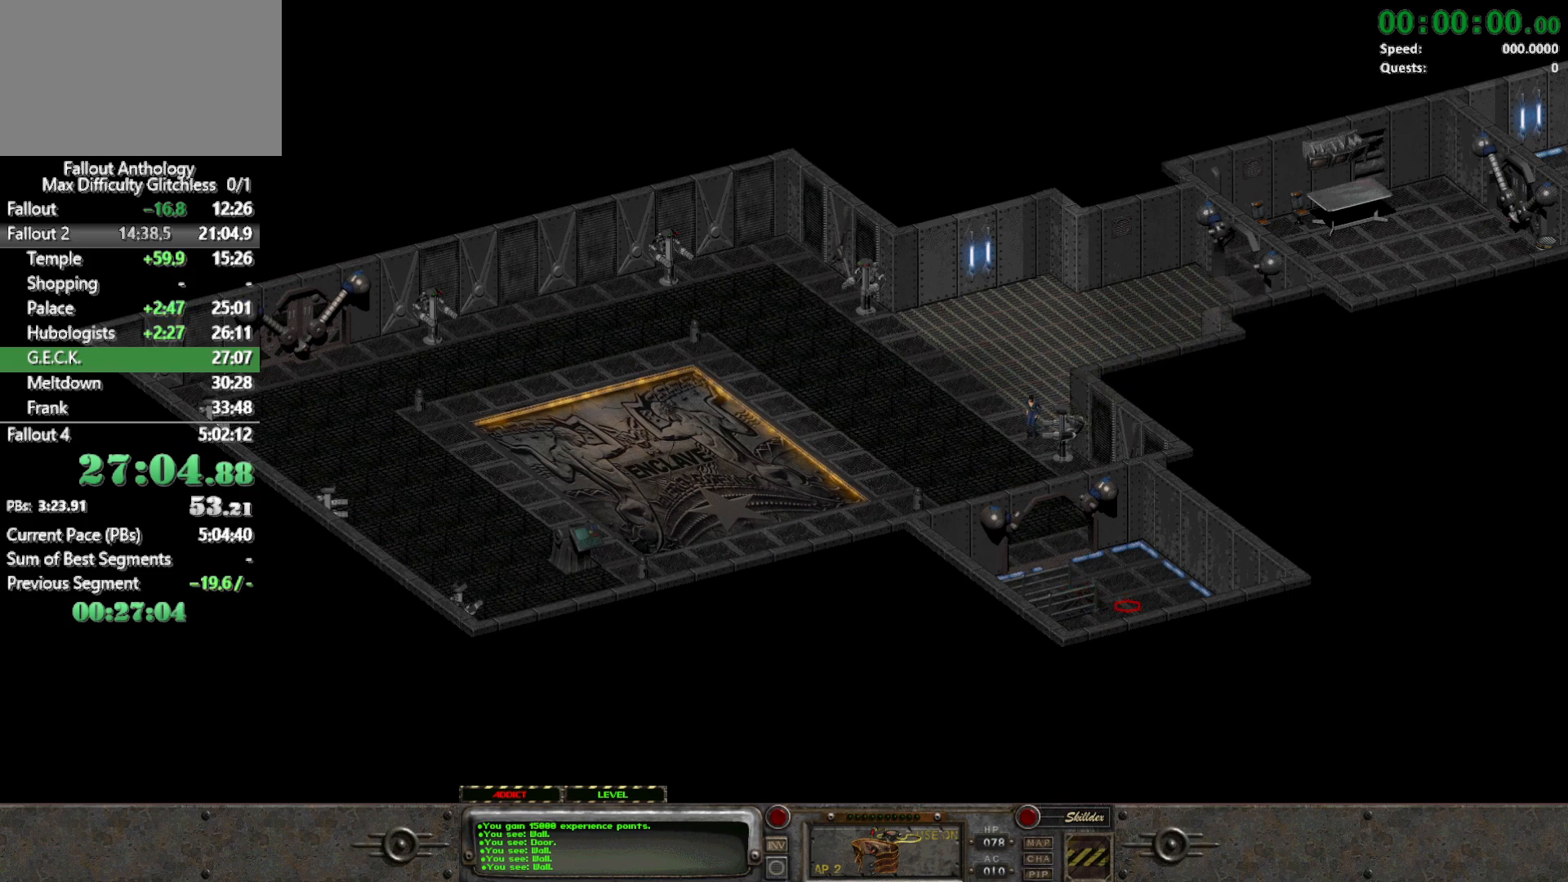
{"keys": [], "mouse": [], "events": []}
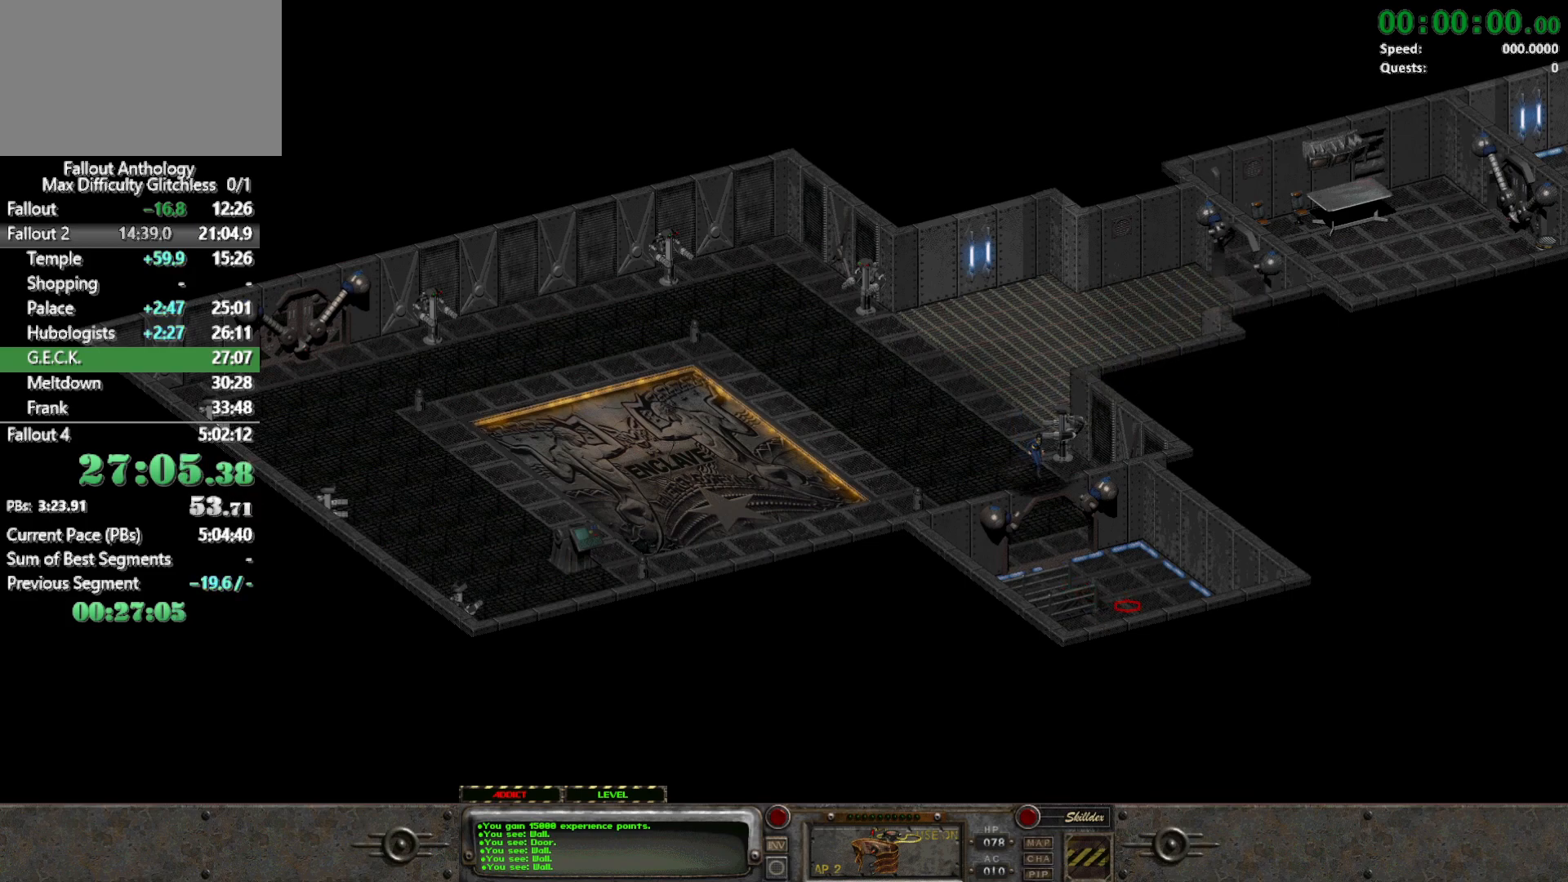
{"keys": [], "mouse": [], "events": []}
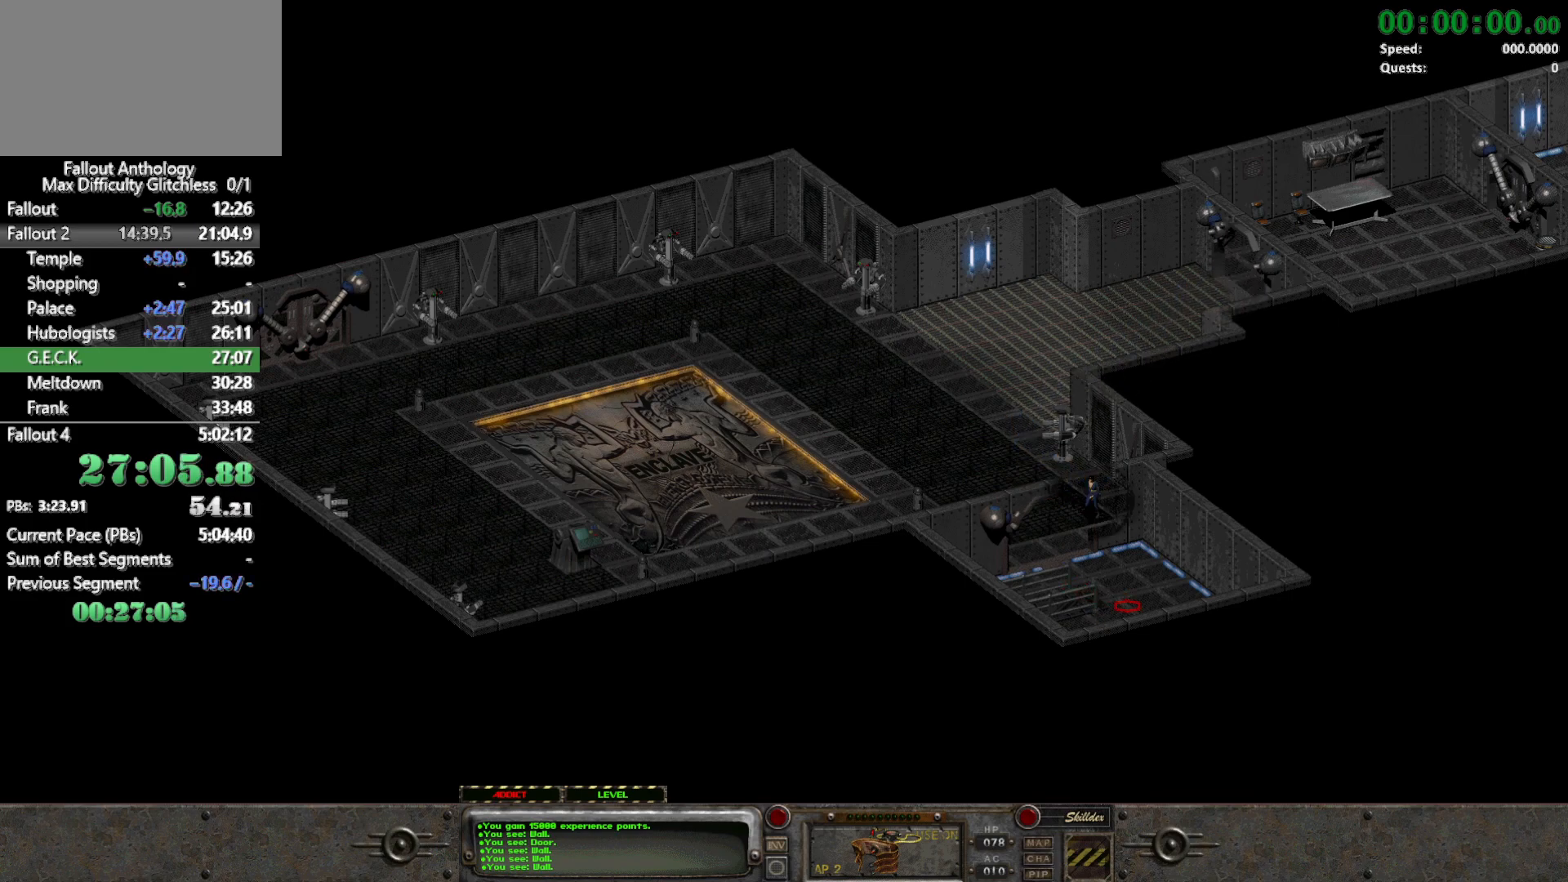
{"keys": [], "mouse": [], "events": []}
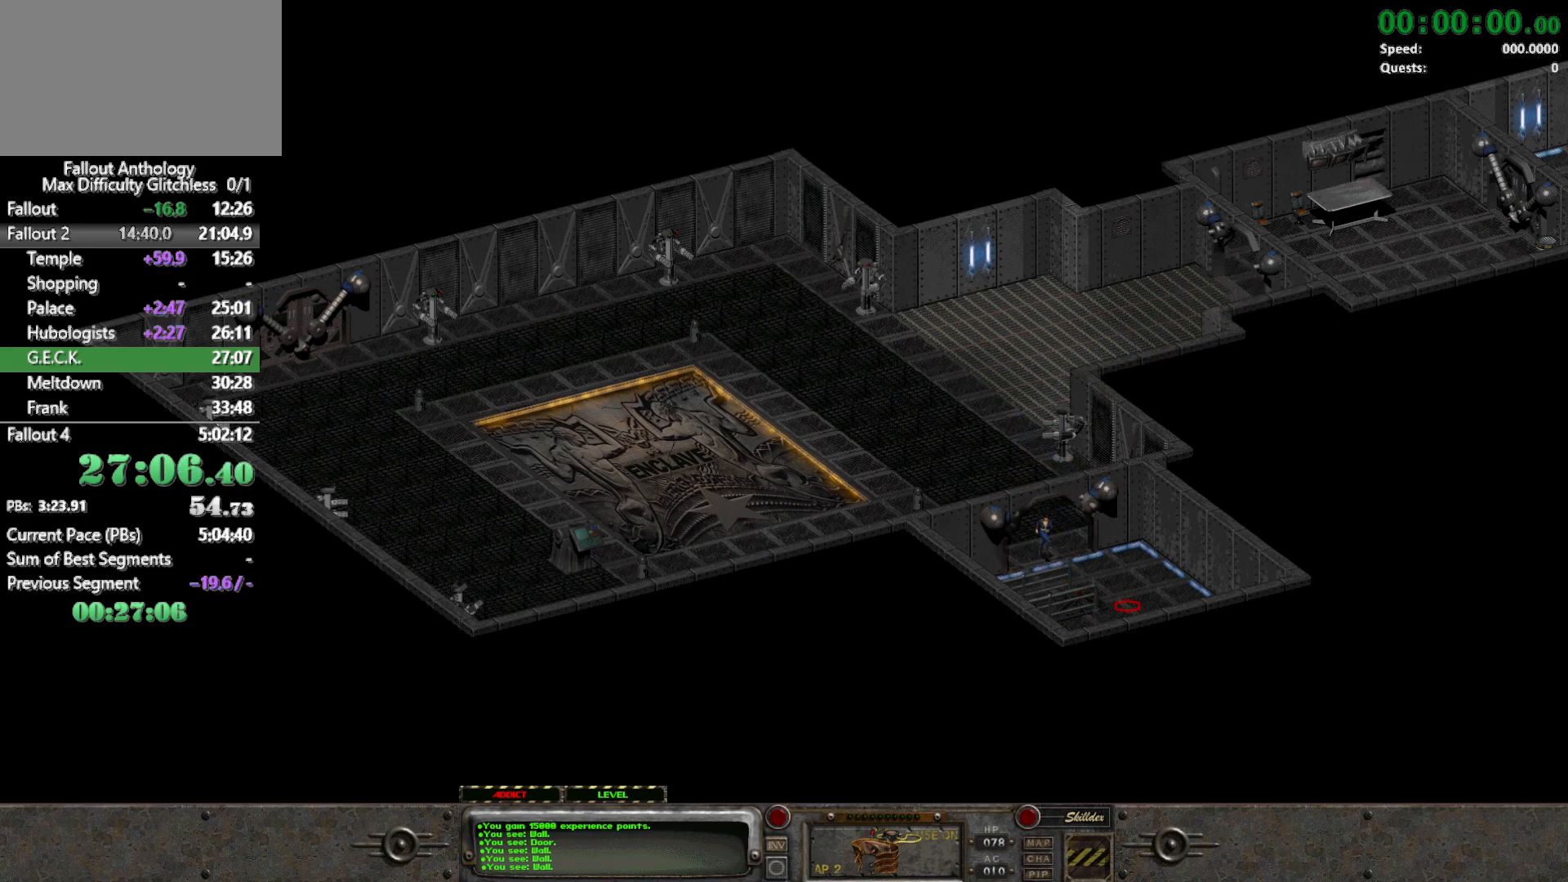
{"keys": [], "mouse": [], "events": []}
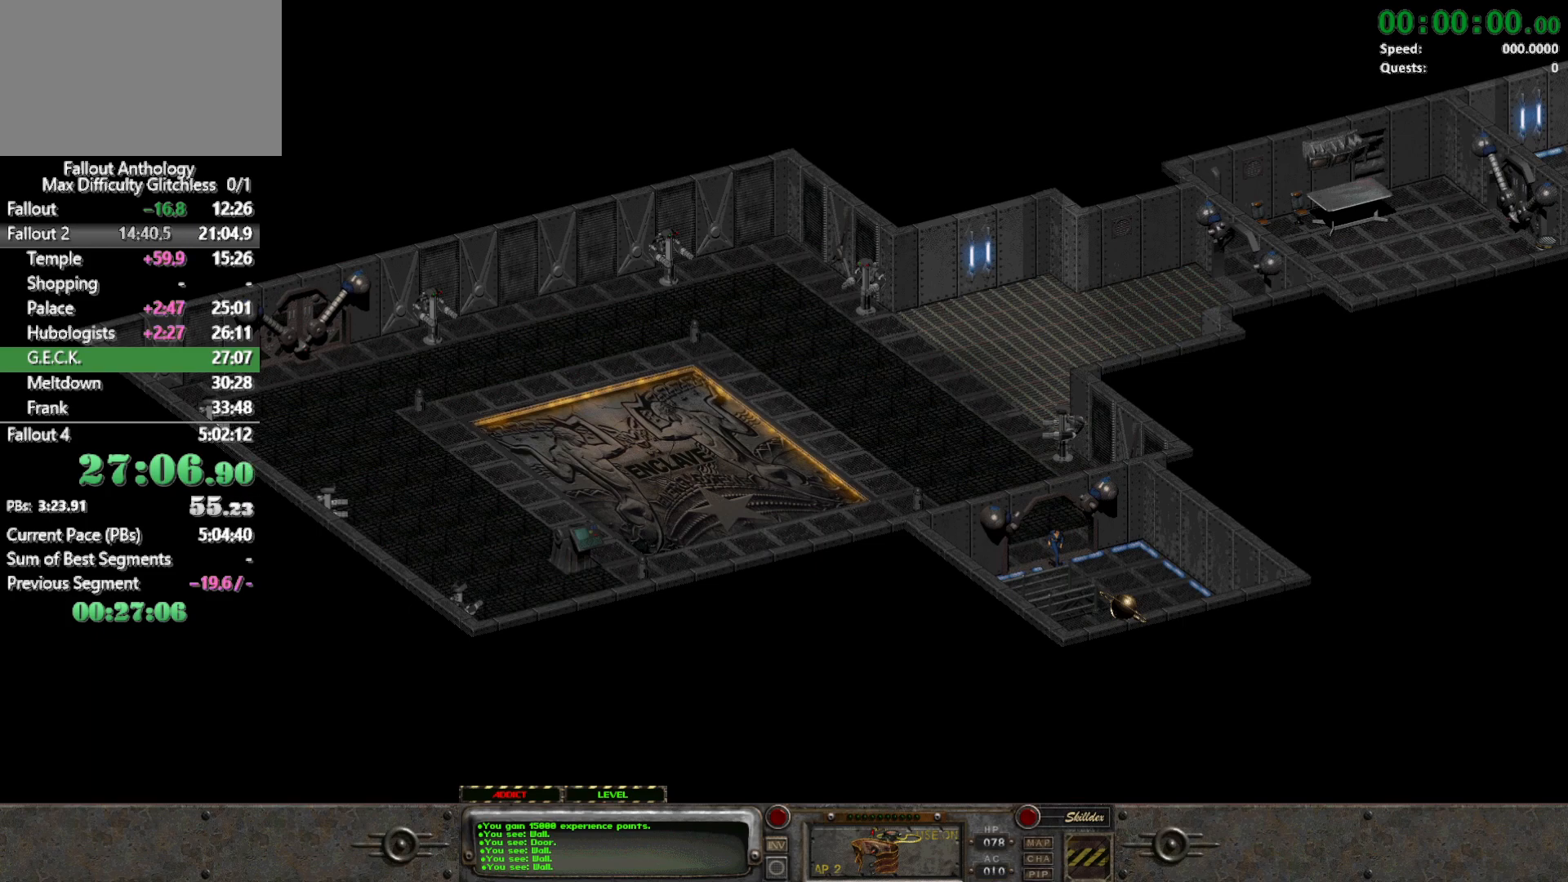
{"keys": [], "mouse": [], "events": []}
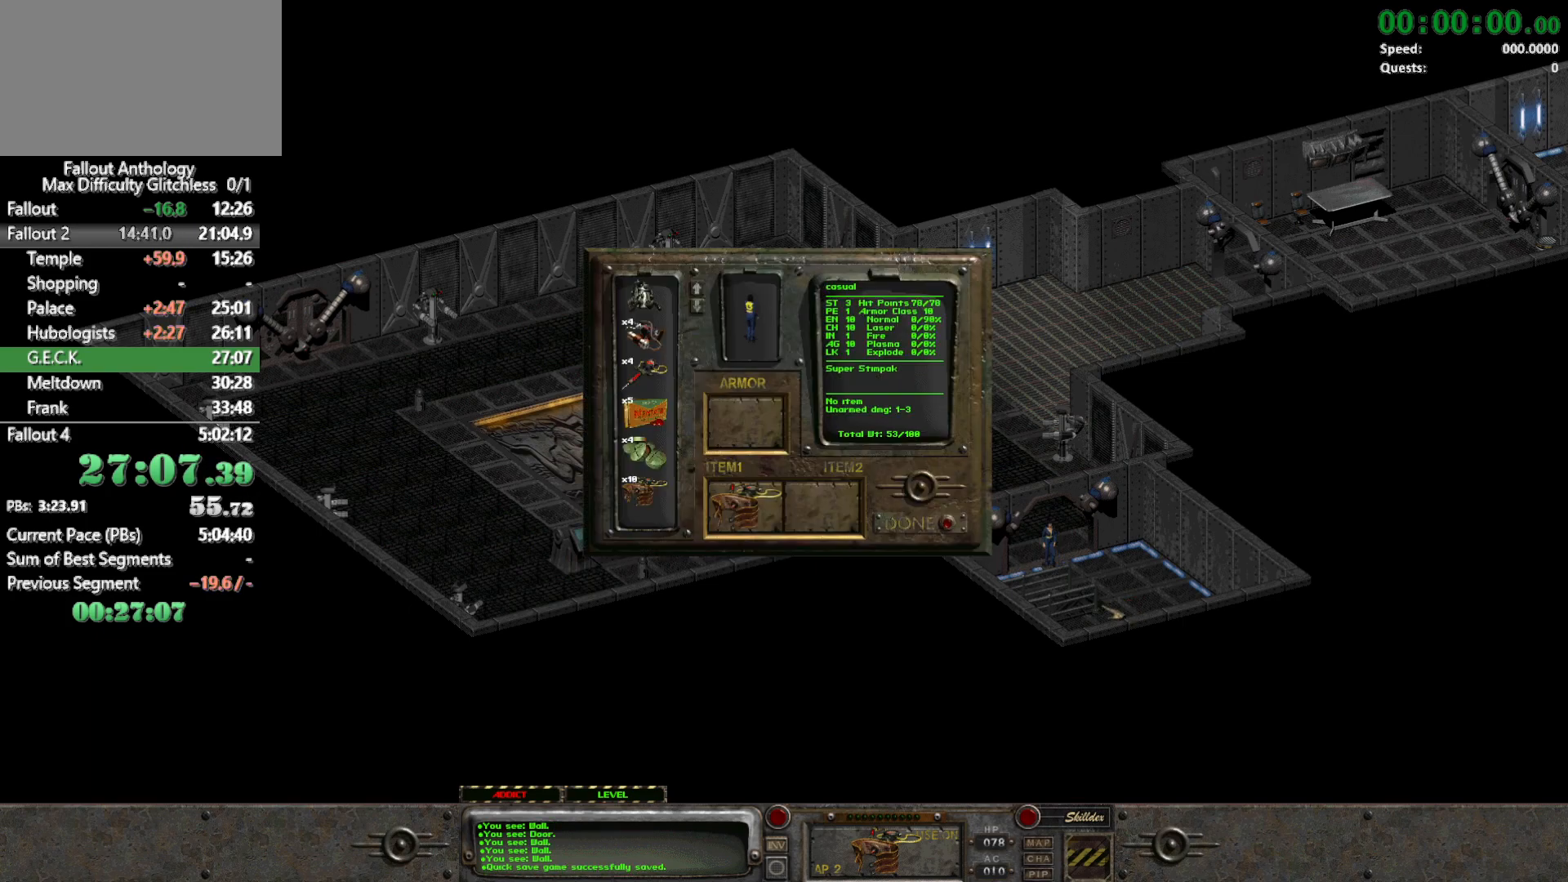
{"keys": [], "mouse": [], "events": []}
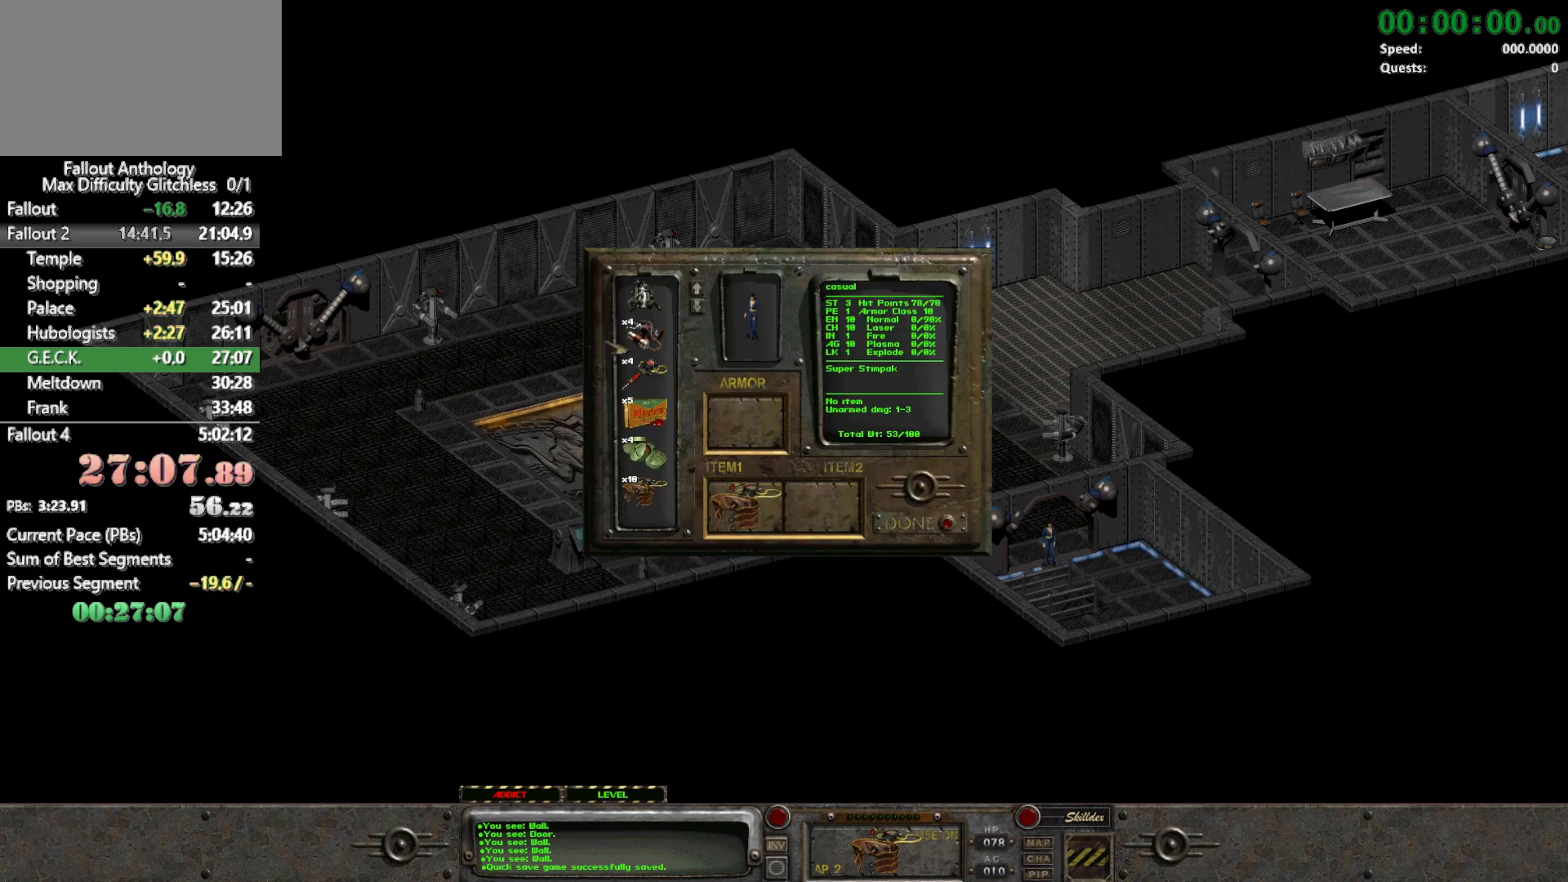
{"keys": [], "mouse": ["left"], "events": [[267, "mouse_left", "down"]]}
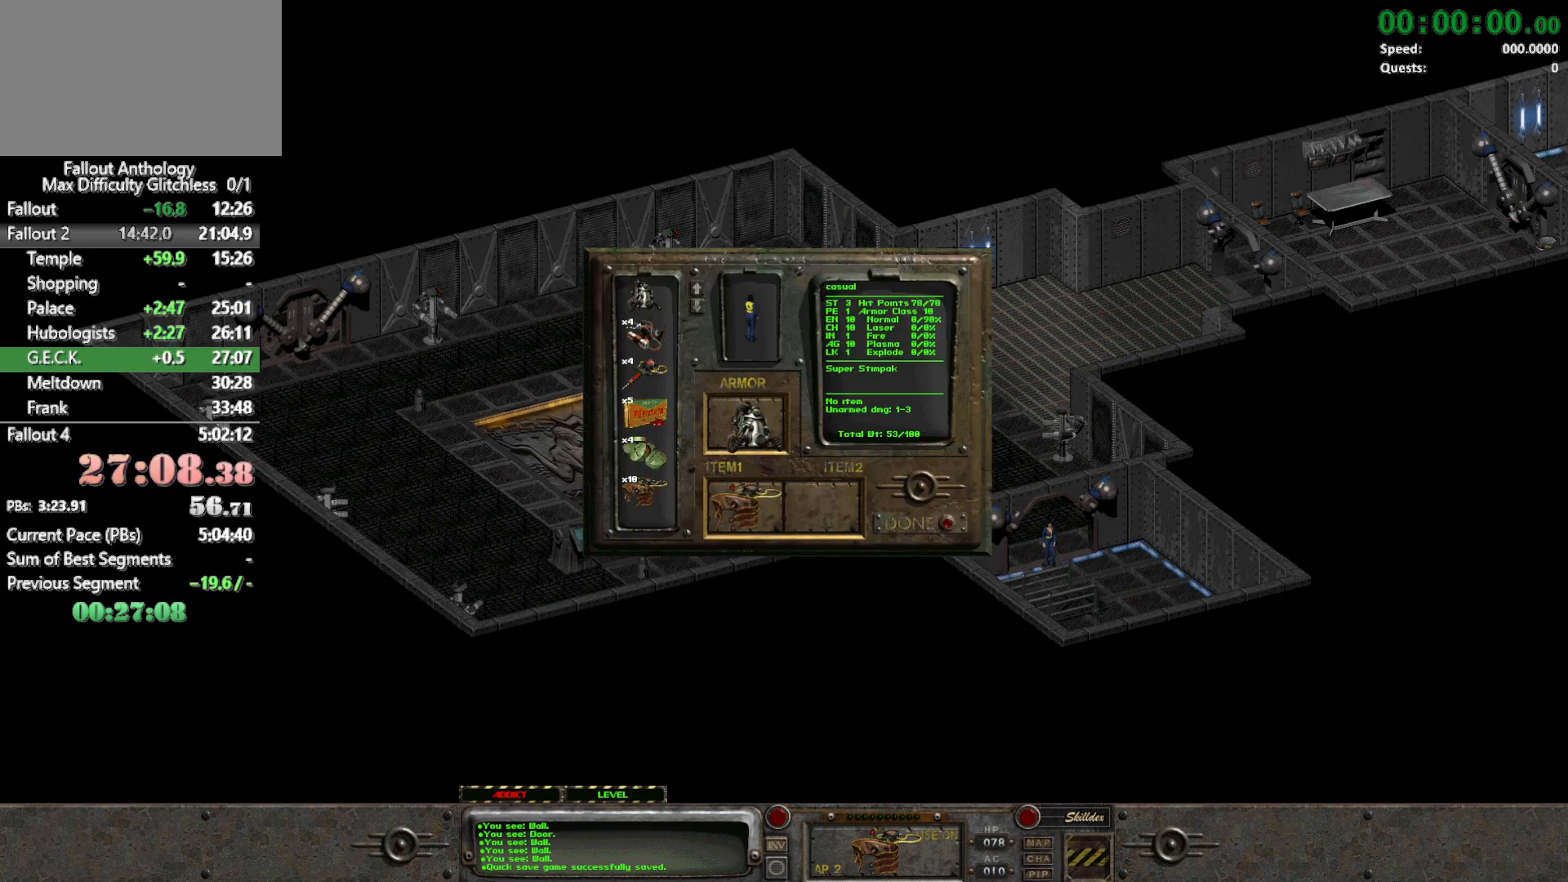
{"keys": [], "mouse": [], "events": [[433, "mouse_left", "up"]]}
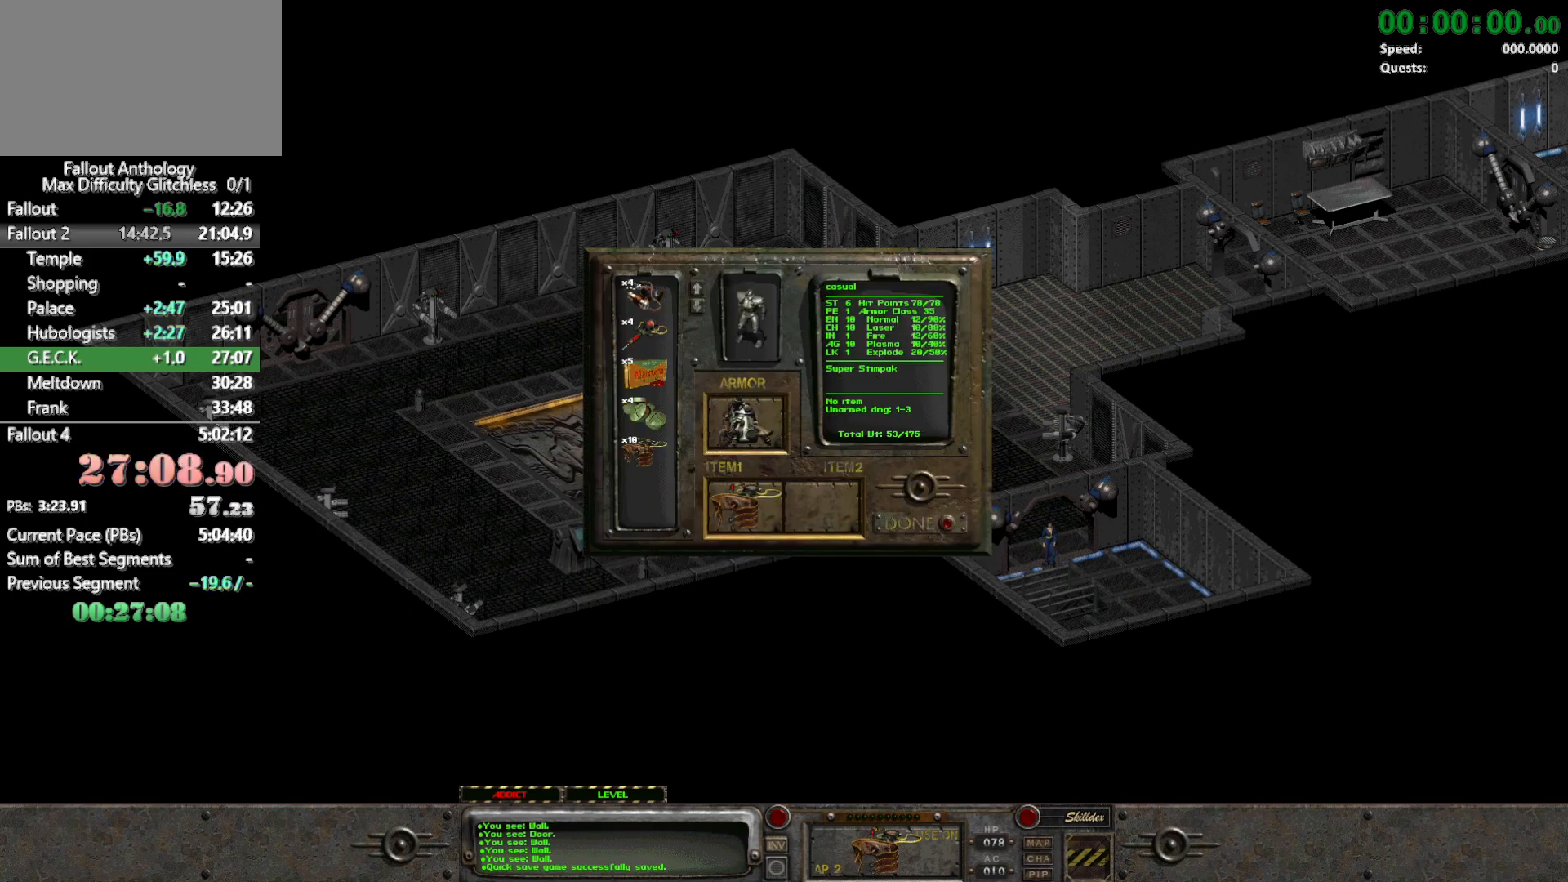
{"keys": [], "mouse": [], "events": []}
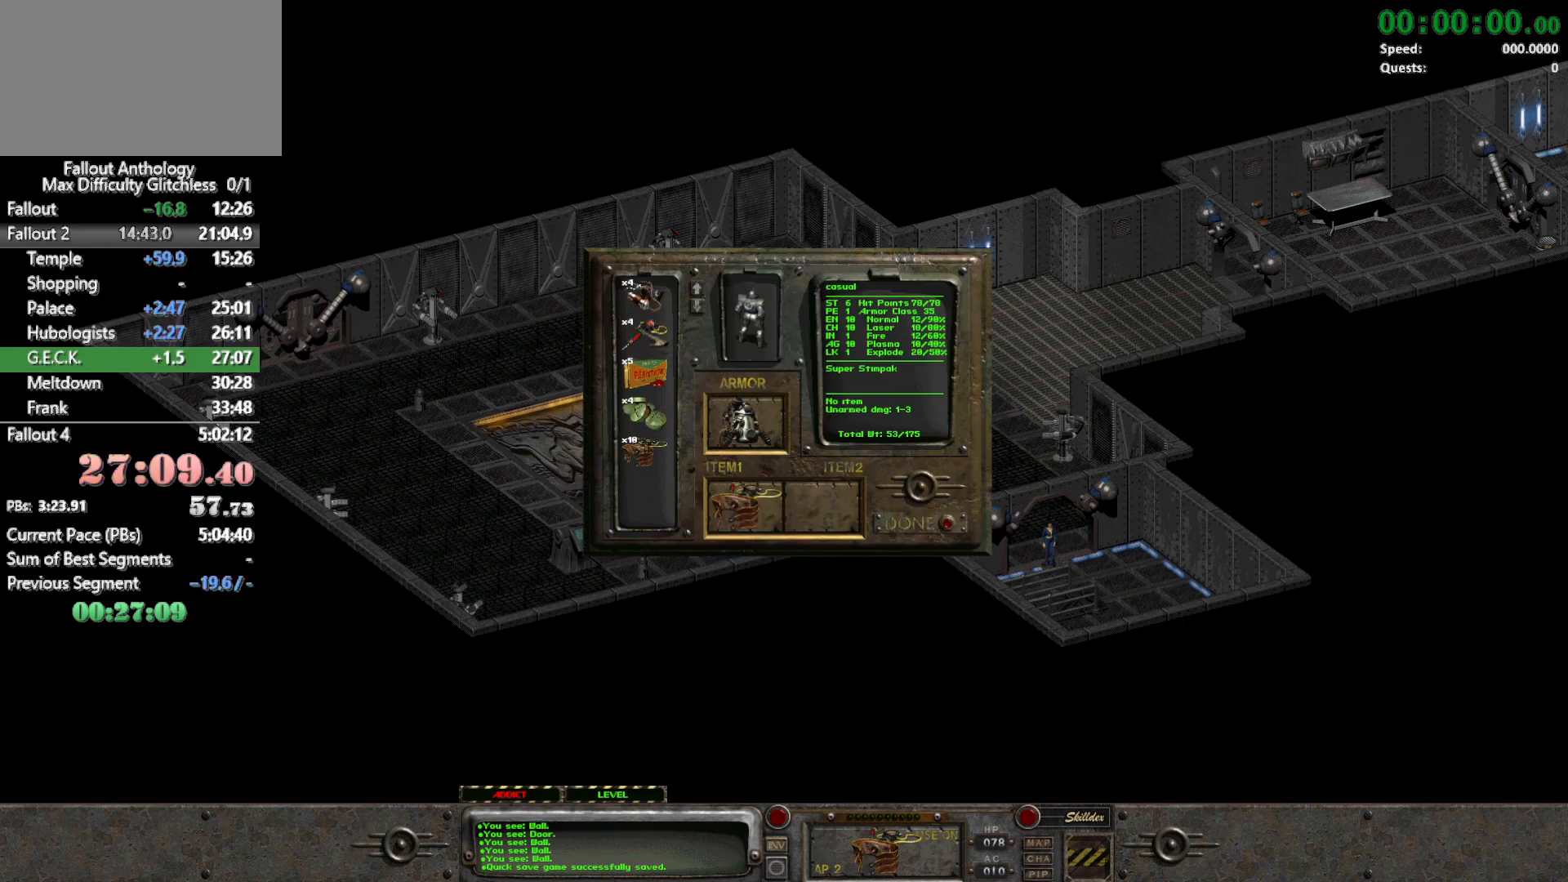
{"keys": [], "mouse": ["left"], "events": [[367, "mouse_left", "down"]]}
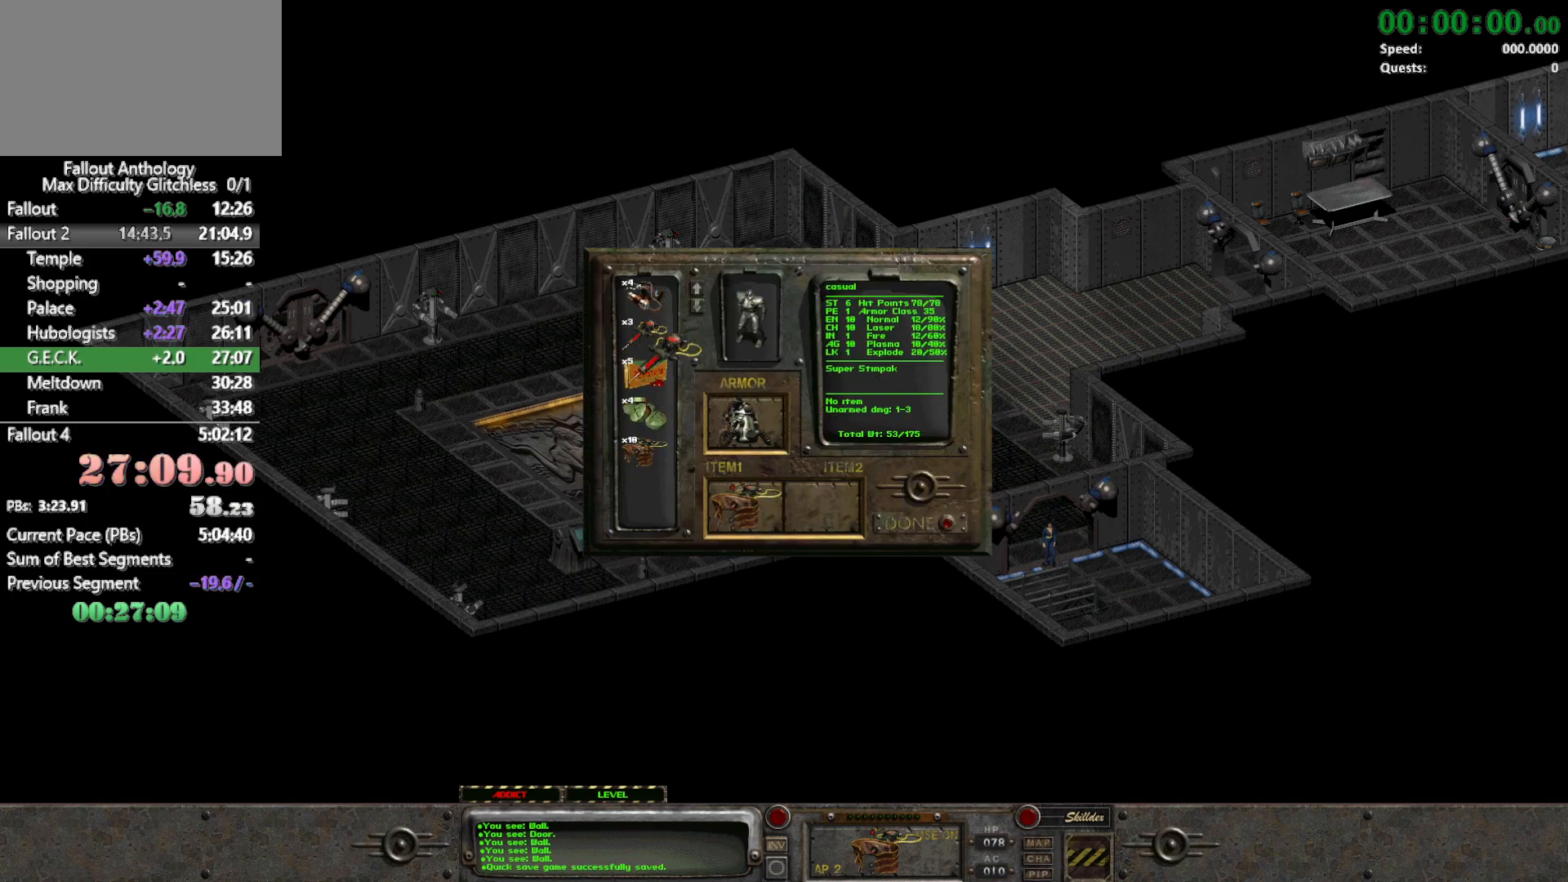
{"keys": [], "mouse": ["left"], "events": []}
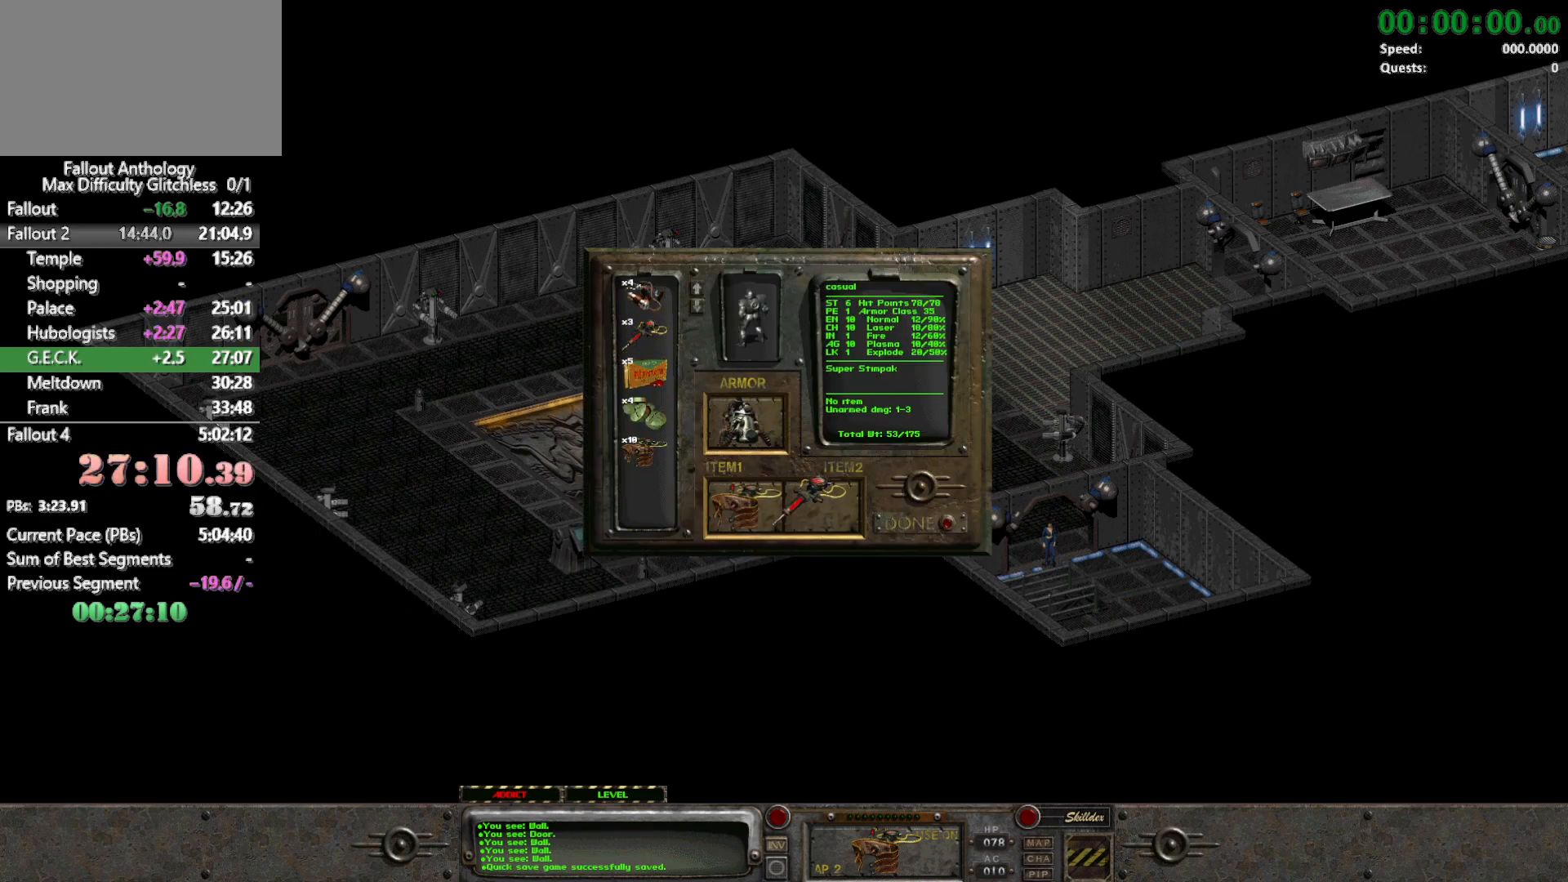
{"keys": [], "mouse": [], "events": [[250, "mouse_left", "up"]]}
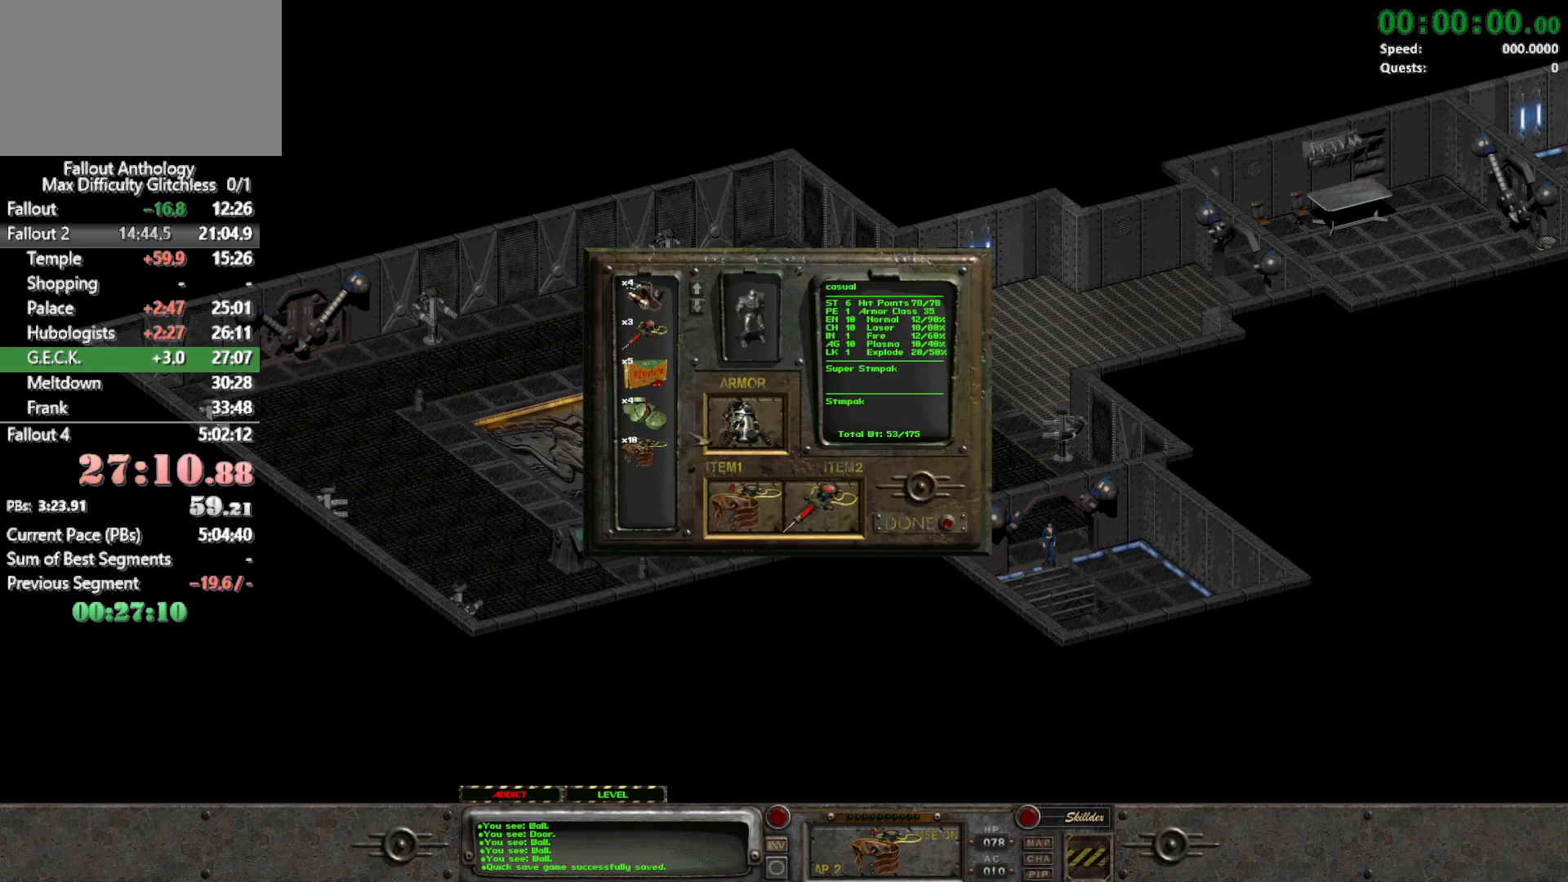
{"keys": [], "mouse": [], "events": [[183, "mouse_right", "down"], [267, "mouse_right", "up"]]}
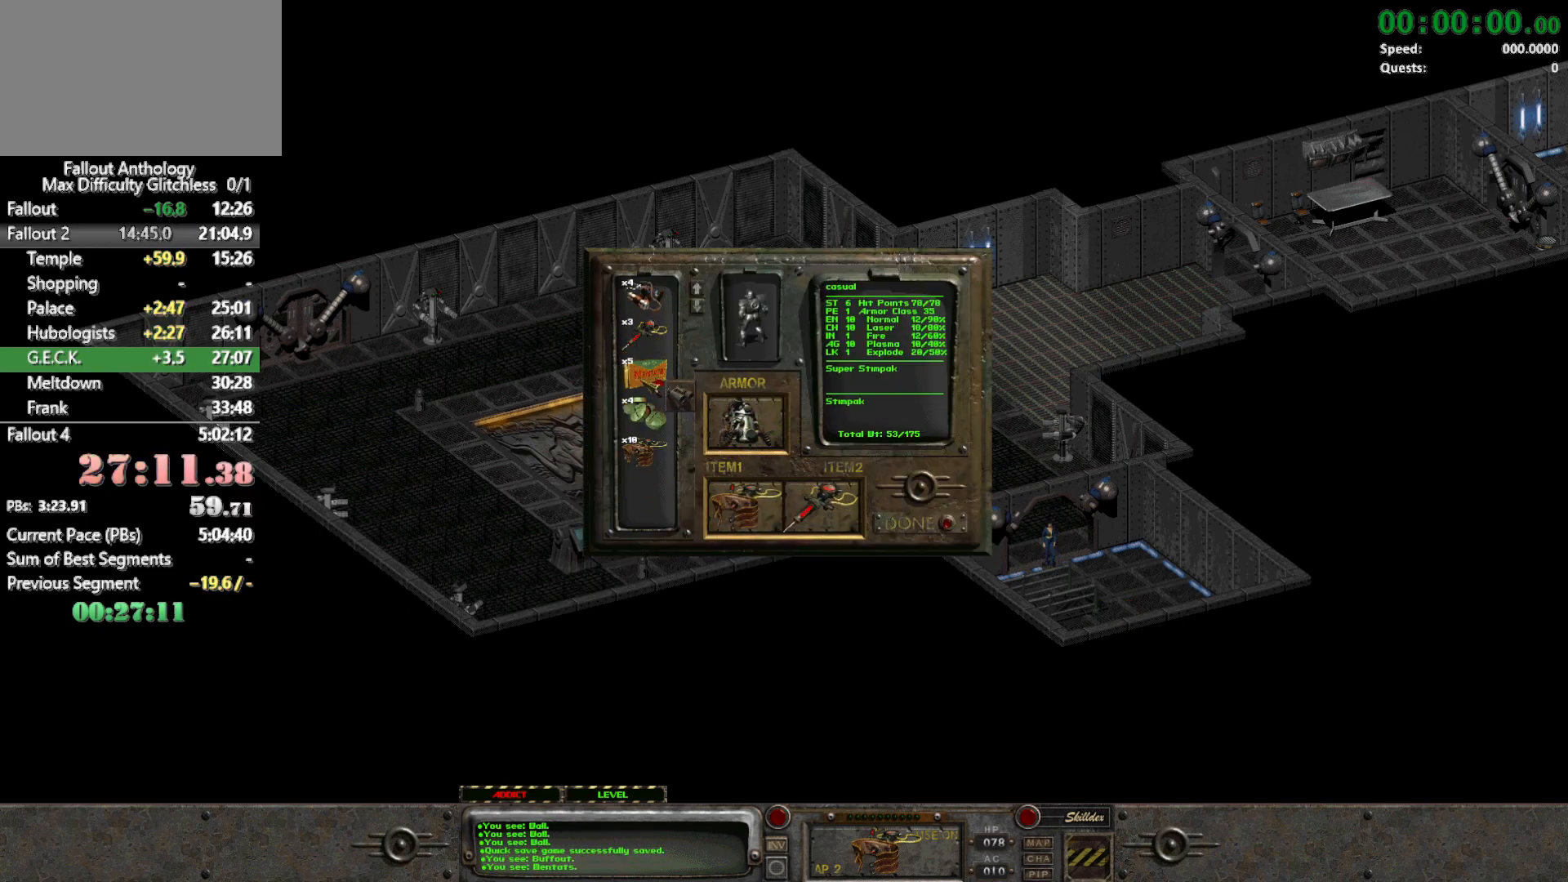
{"keys": [], "mouse": ["left"], "events": [[150, "mouse_left", "down"]]}
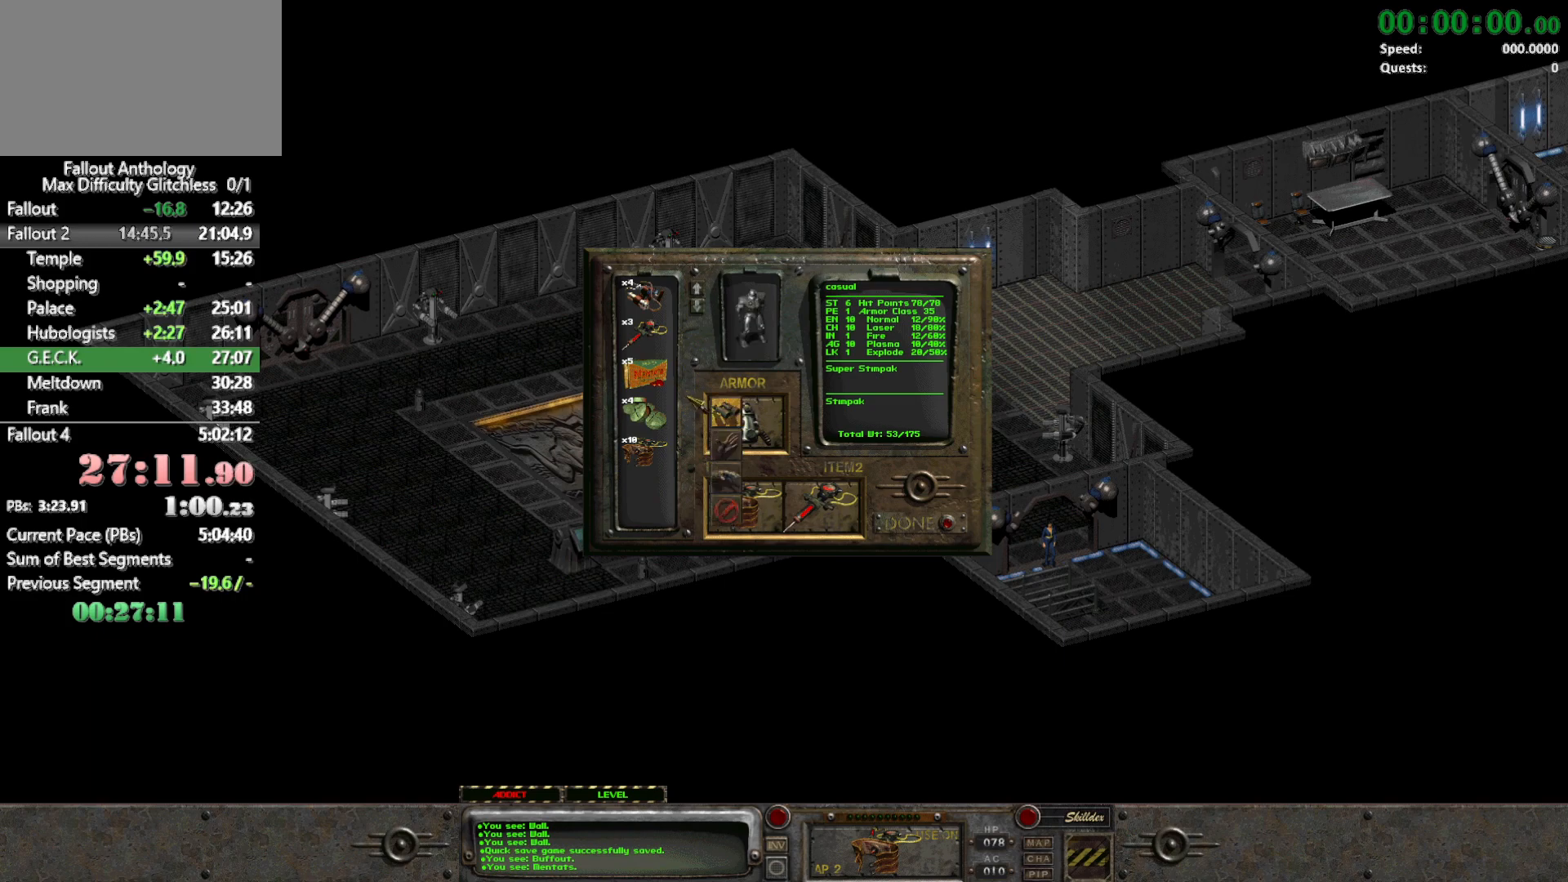
{"keys": [], "mouse": [], "events": [[400, "mouse_left", "up"]]}
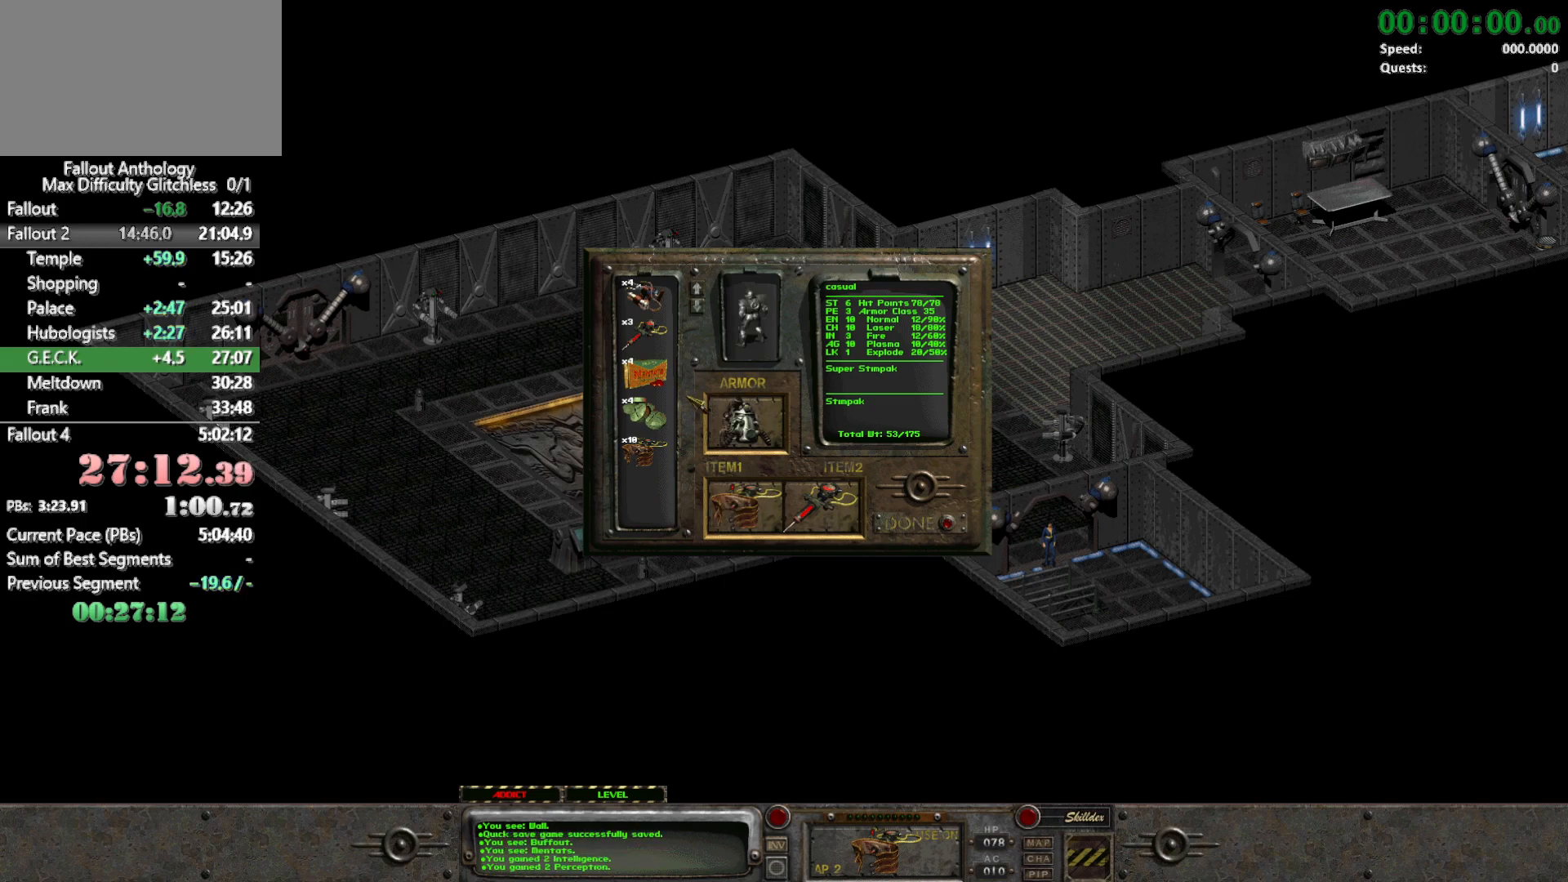
{"keys": [], "mouse": ["left"], "events": [[367, "mouse_left", "down"]]}
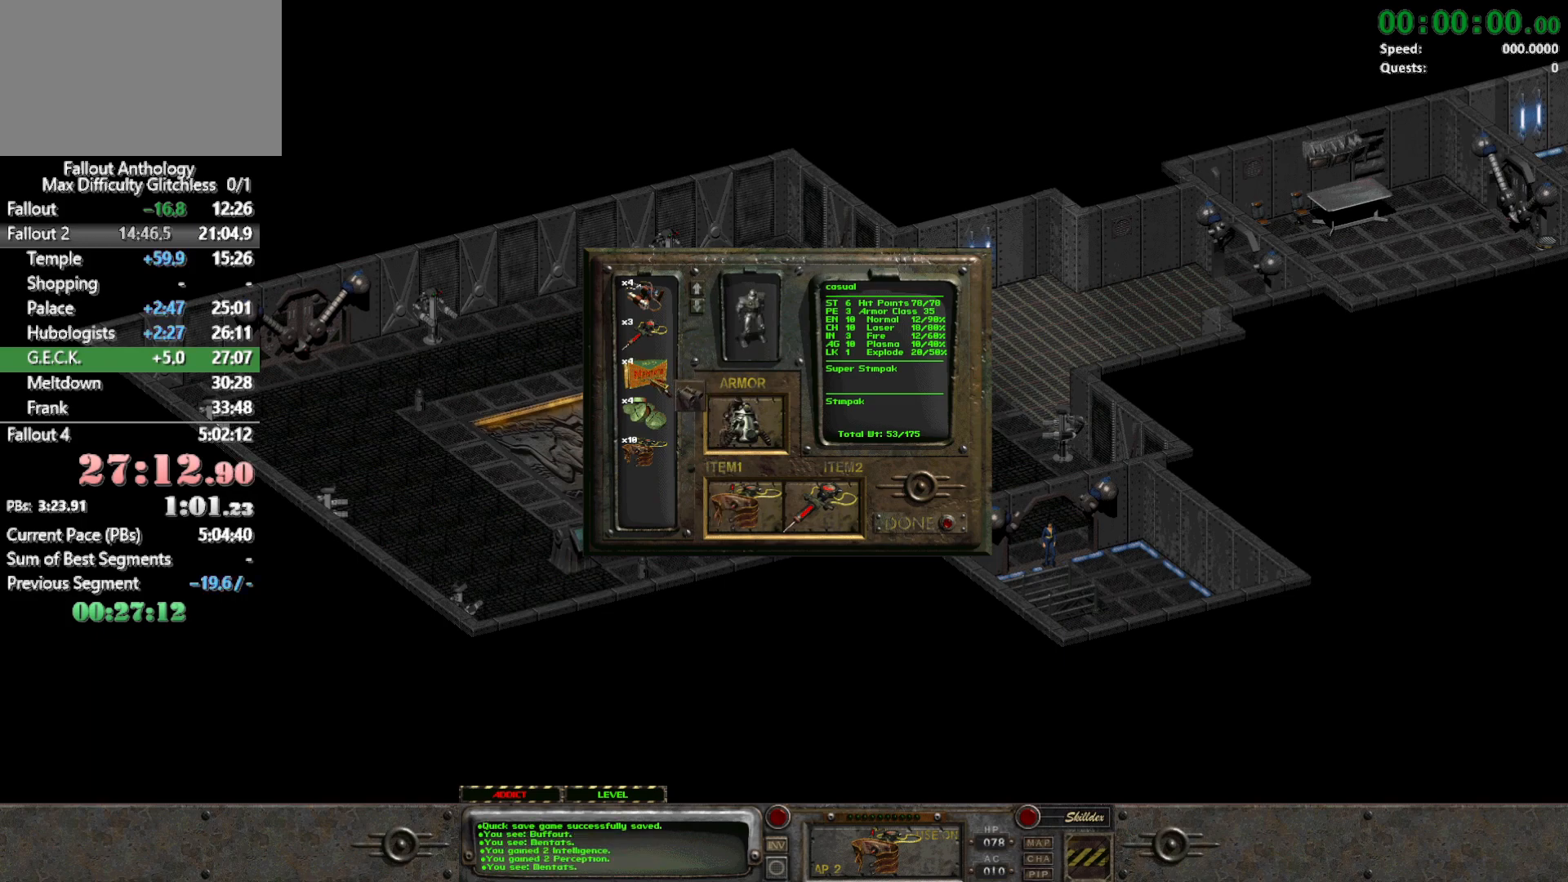
{"keys": [], "mouse": ["left"], "events": []}
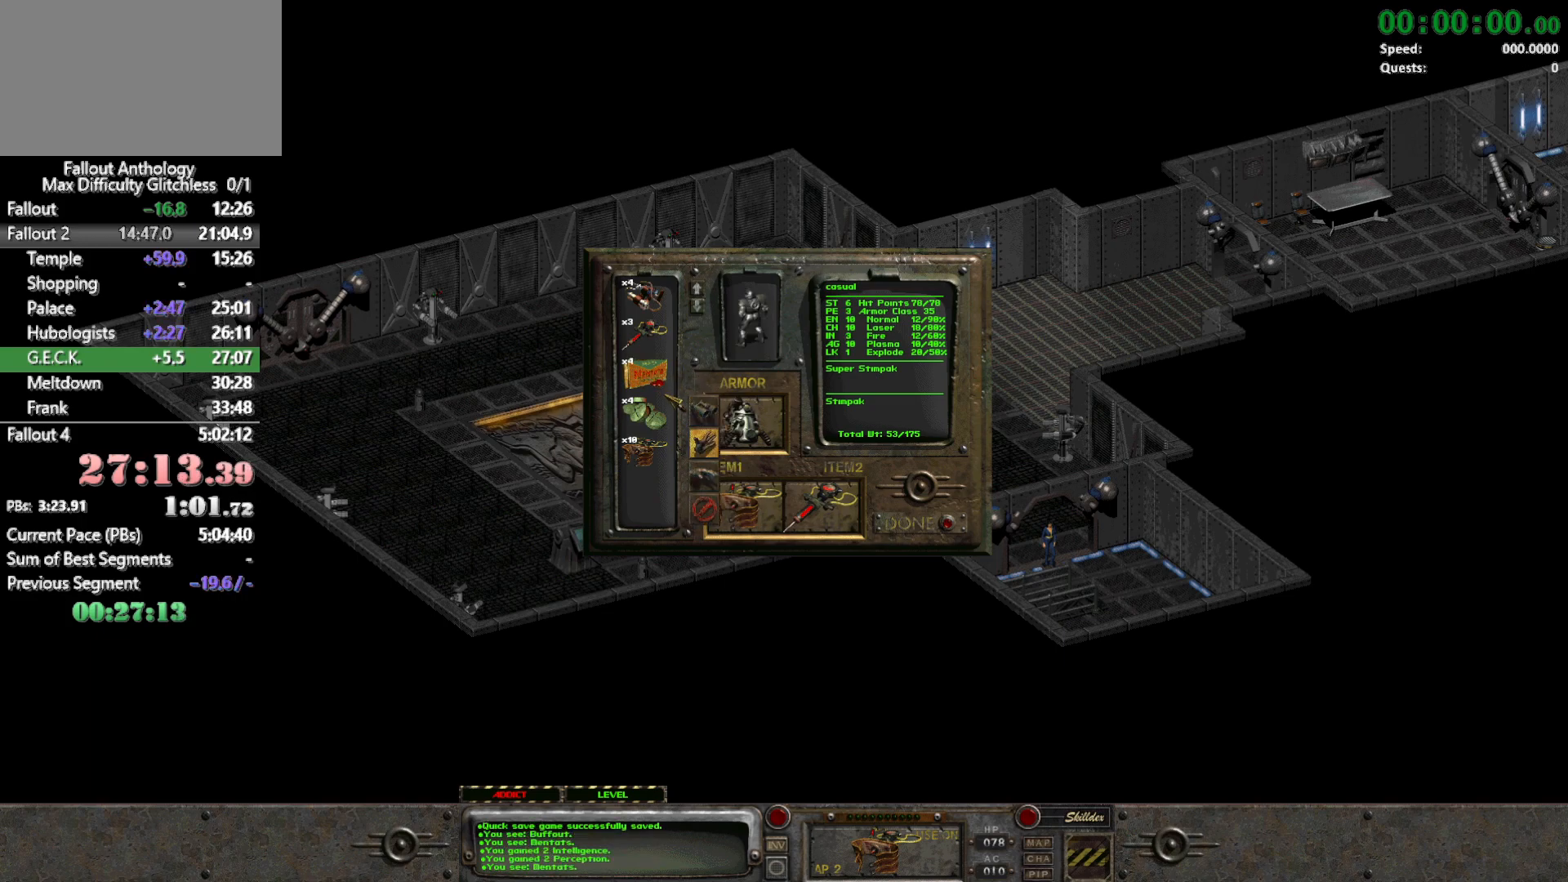
{"keys": [], "mouse": [], "events": [[117, "mouse_left", "up"]]}
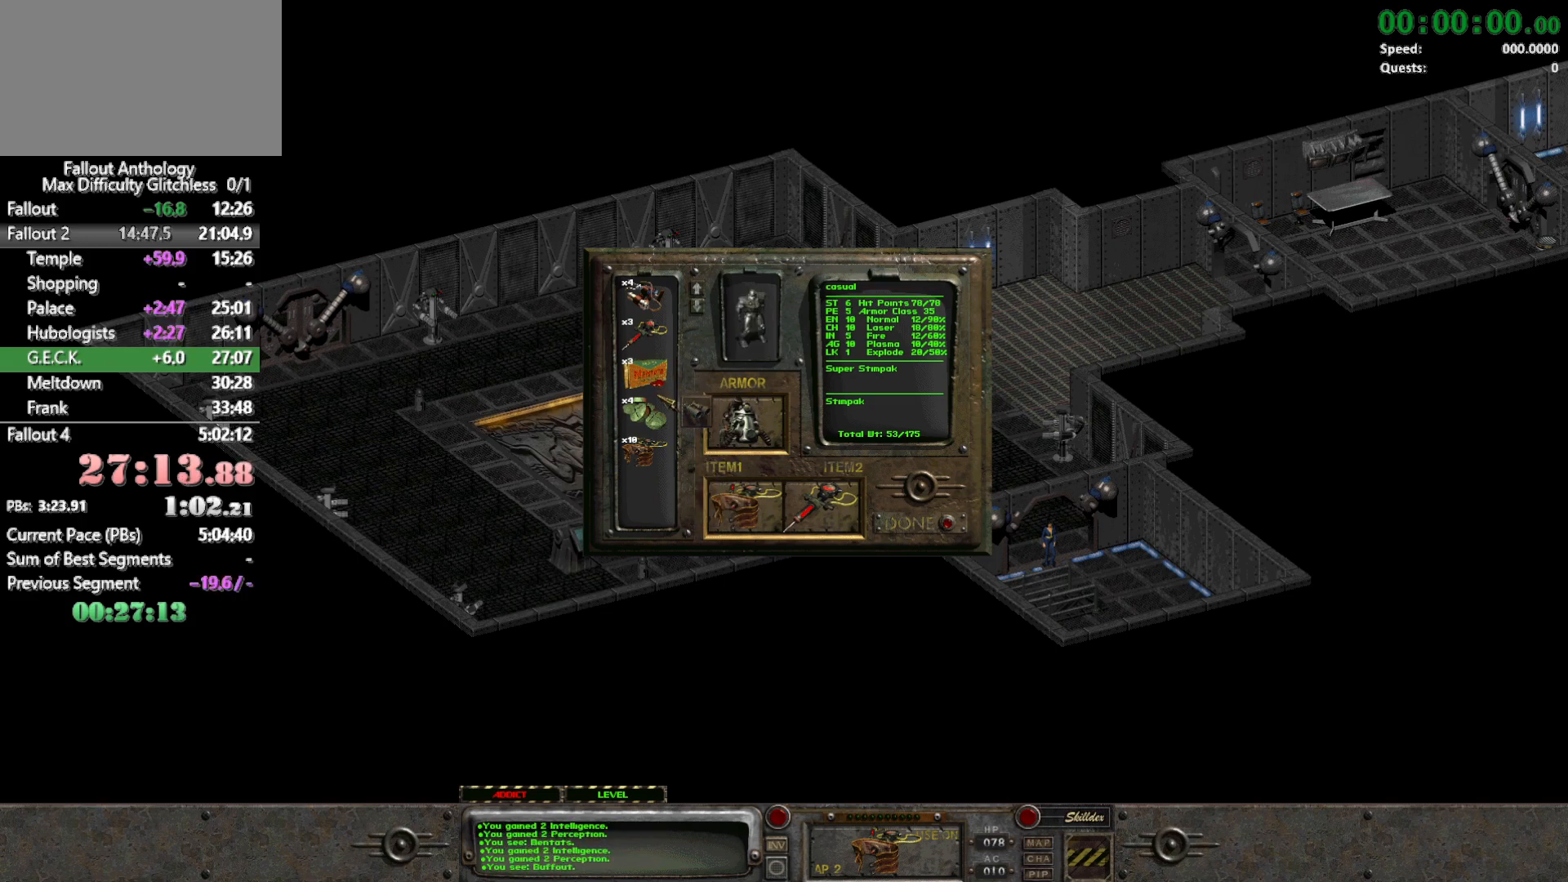
{"keys": [], "mouse": [], "events": []}
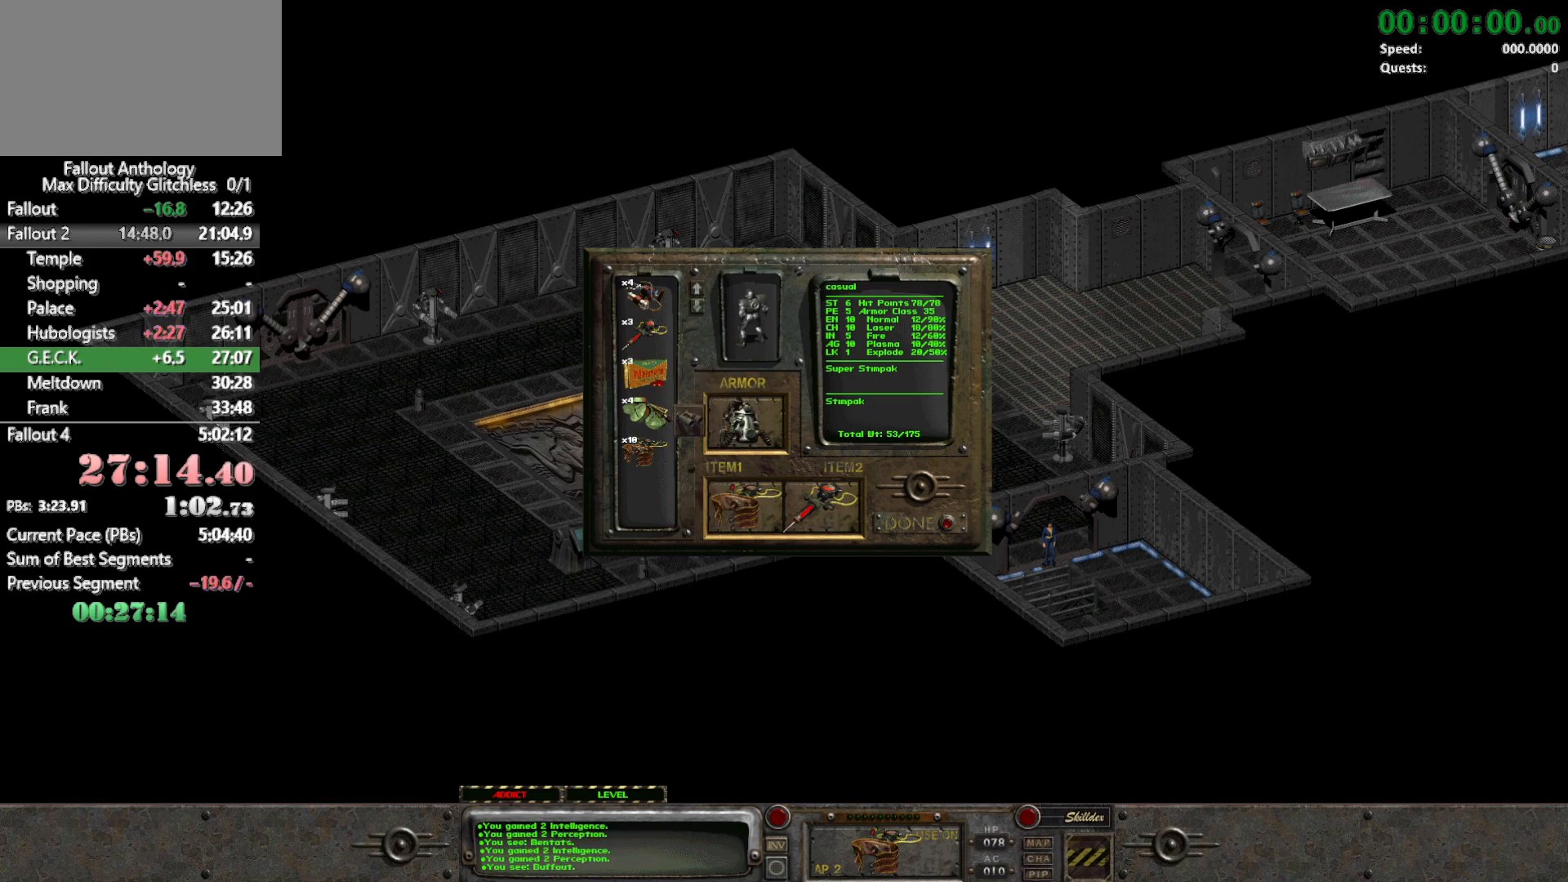
{"keys": [], "mouse": ["left"], "events": [[50, "mouse_left", "down"]]}
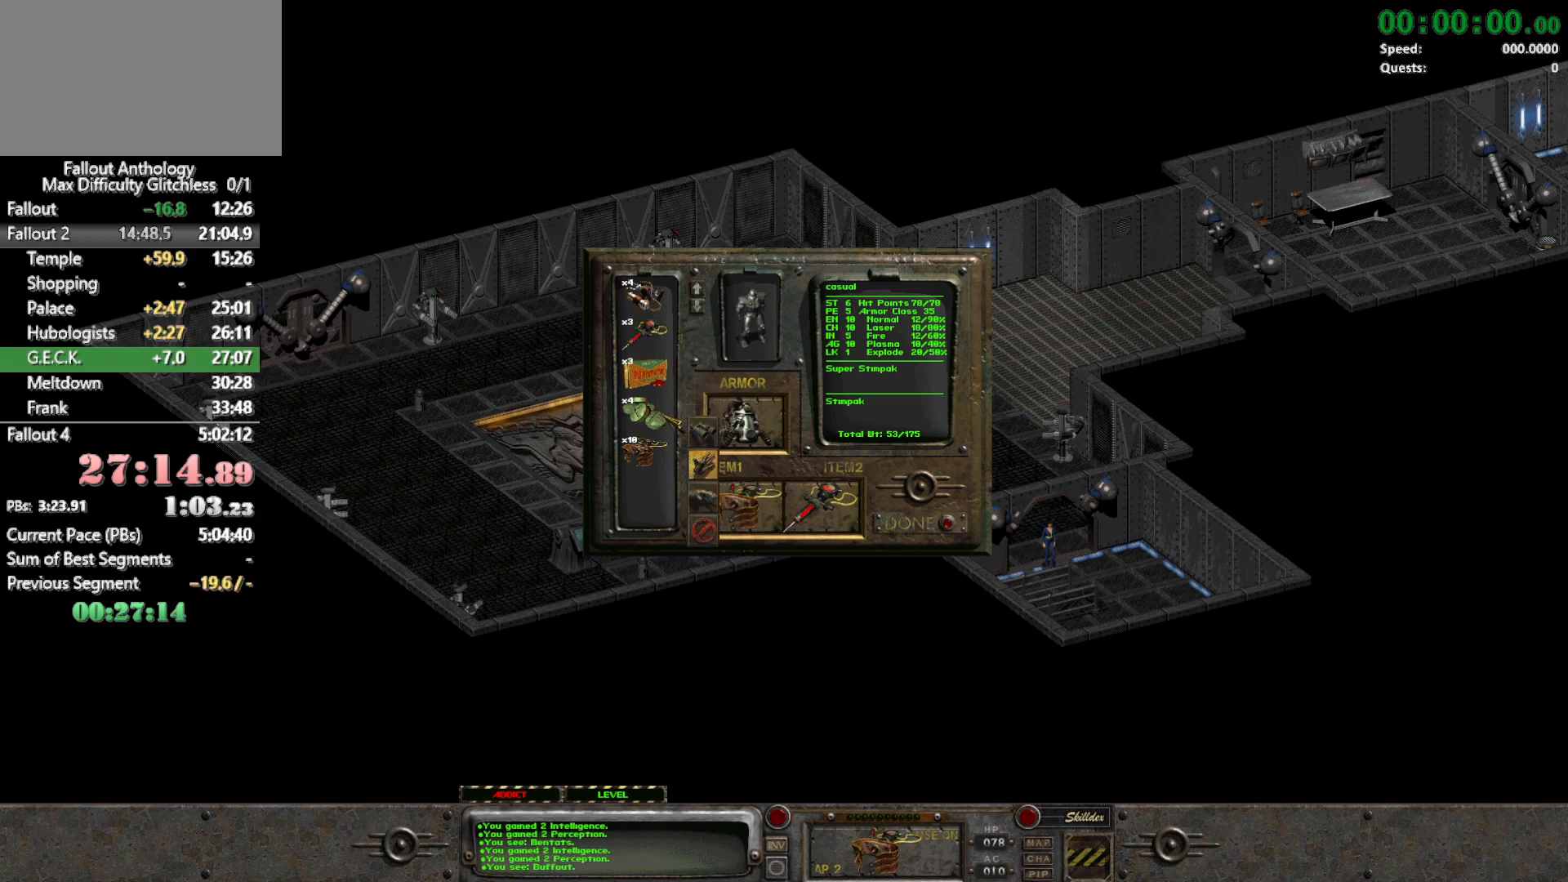
{"keys": [], "mouse": [], "events": [[167, "mouse_left", "up"]]}
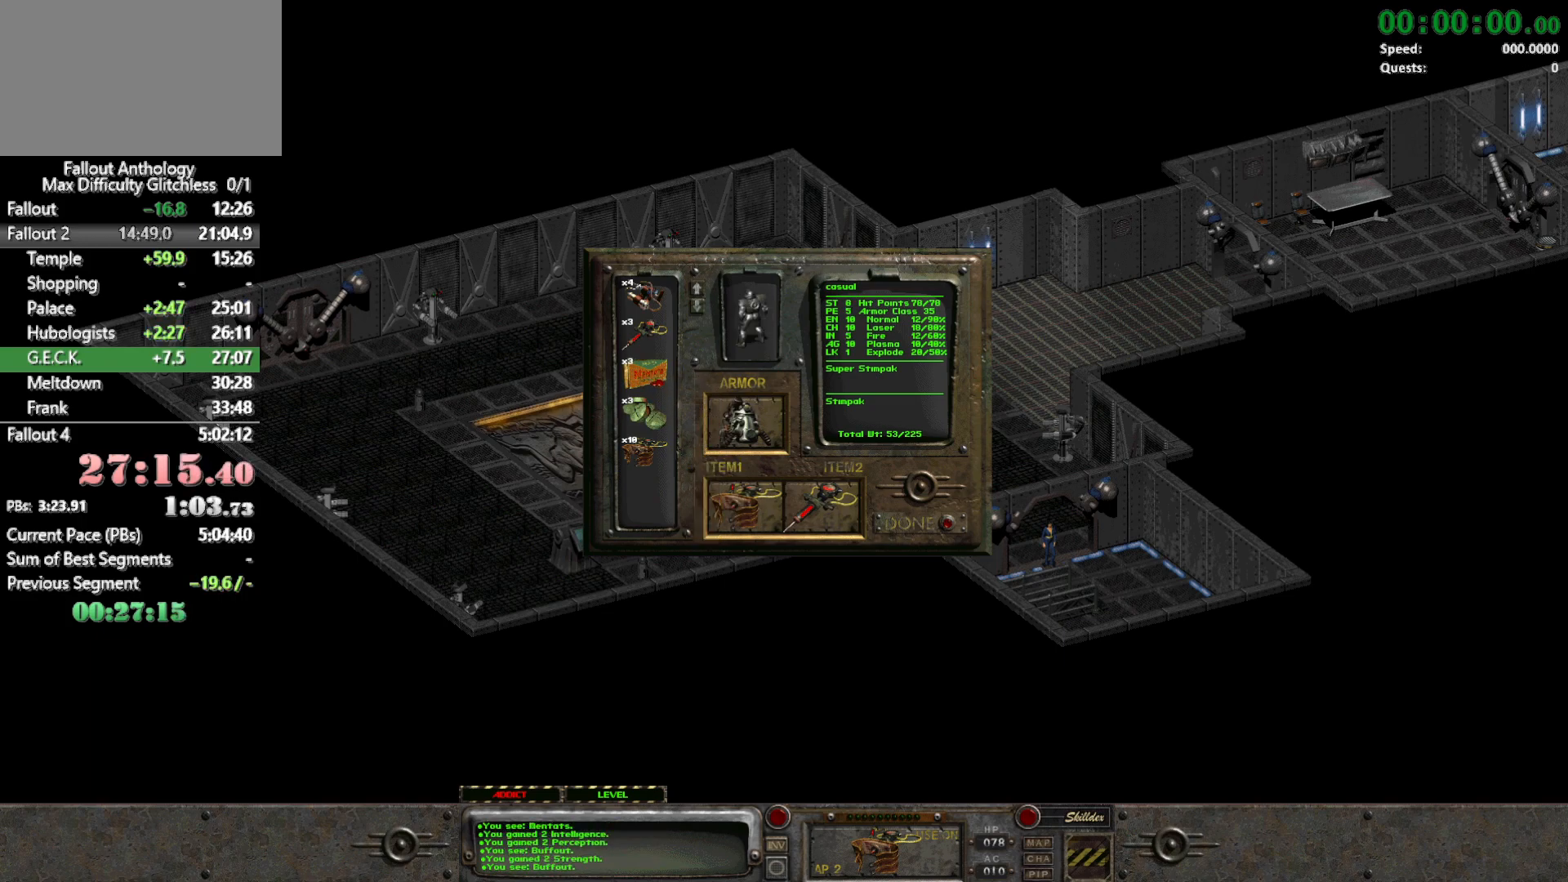
{"keys": [], "mouse": [], "events": []}
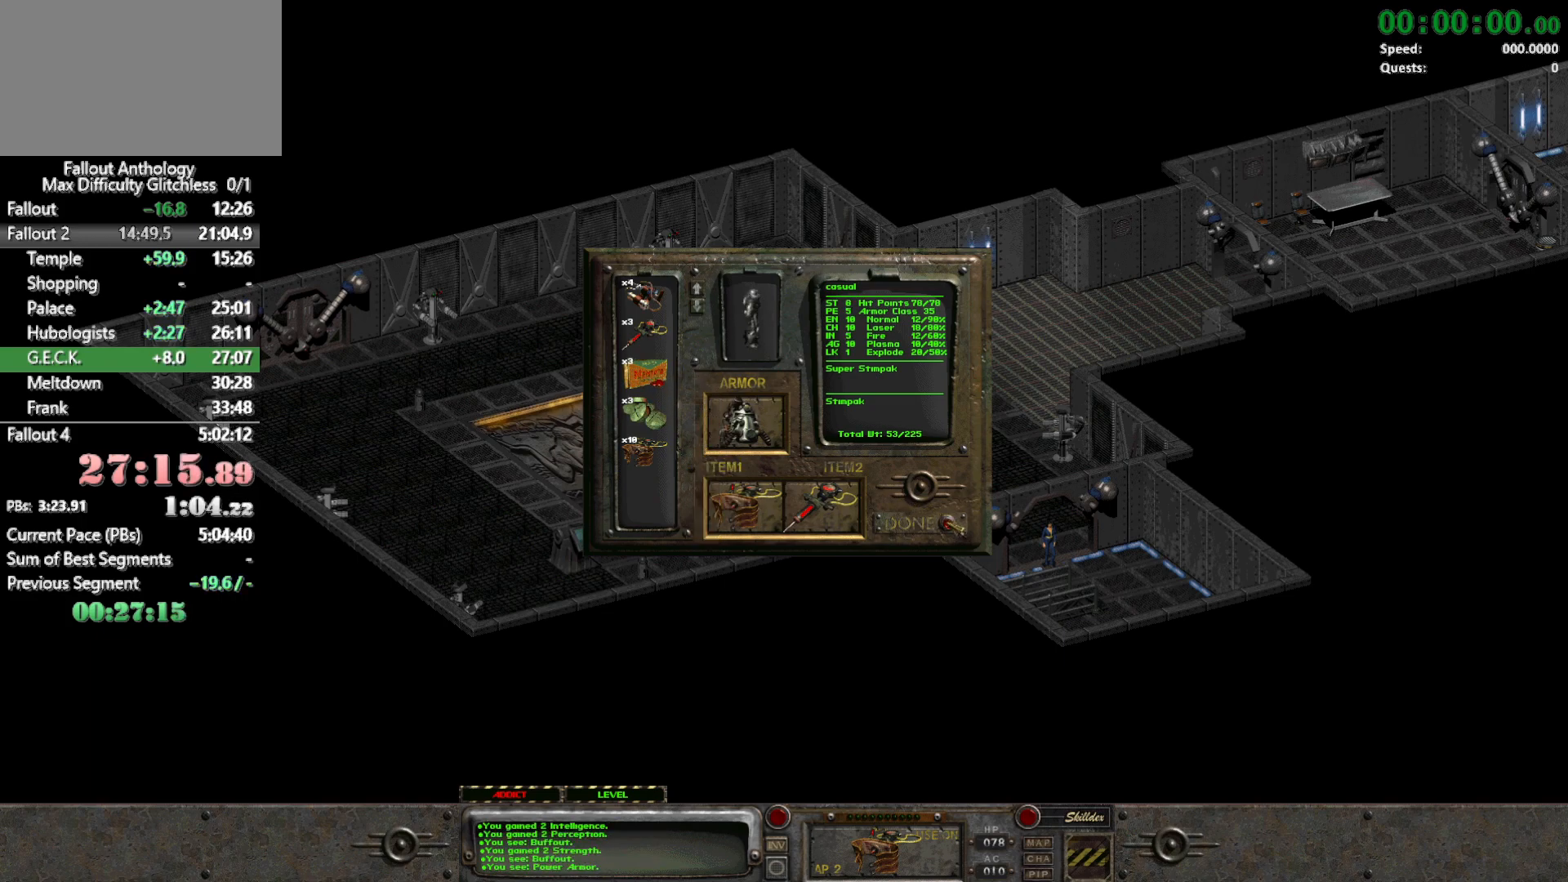
{"keys": [], "mouse": [], "events": [[50, "mouse_left", "down"], [183, "mouse_left", "up"]]}
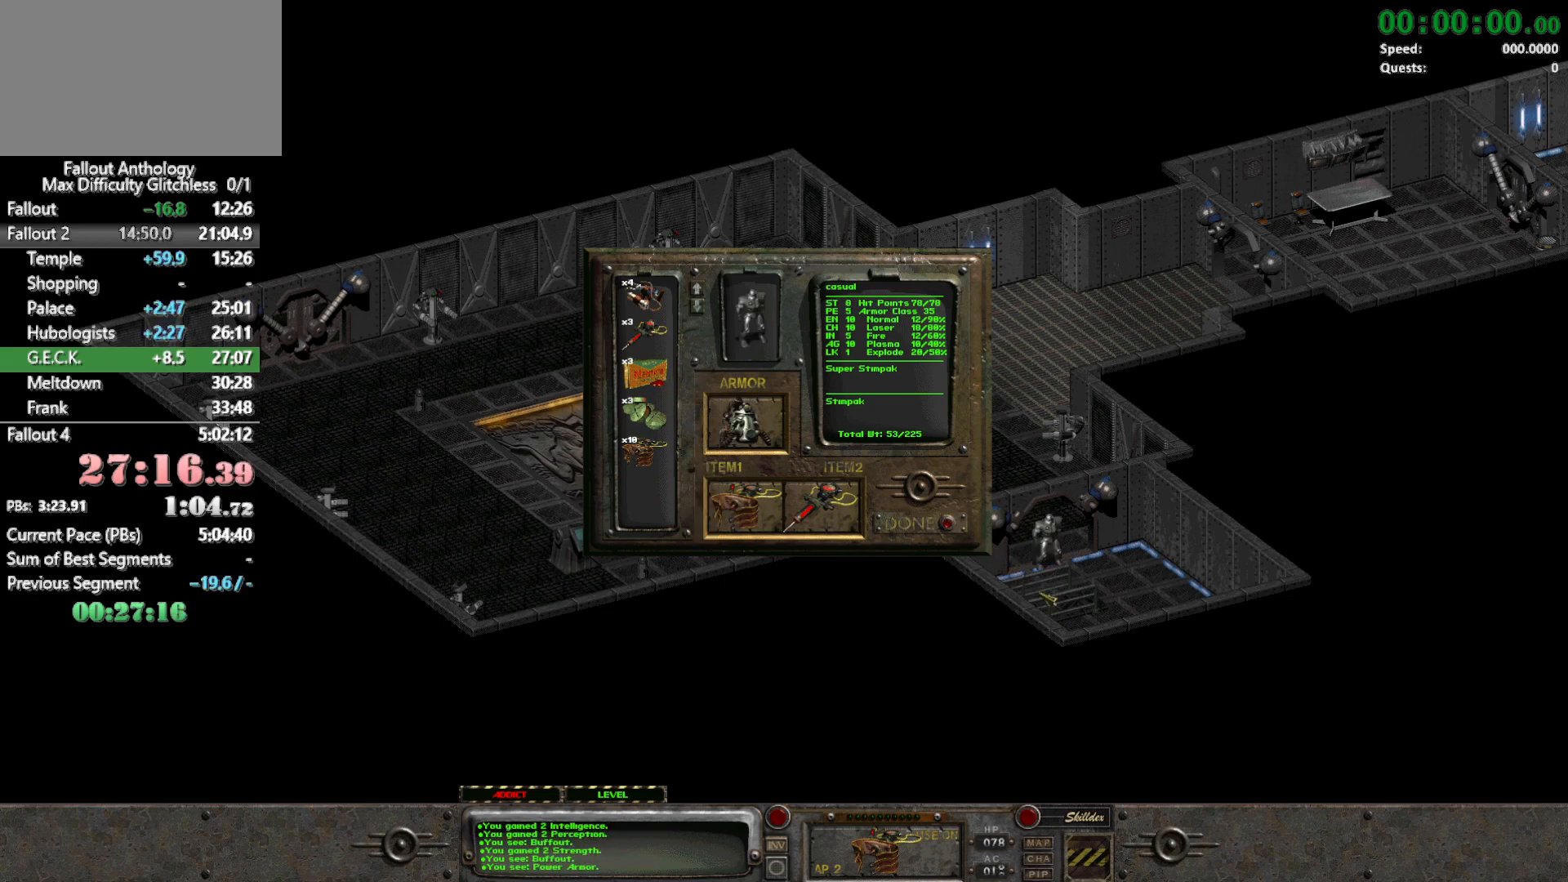
{"keys": [], "mouse": [], "events": []}
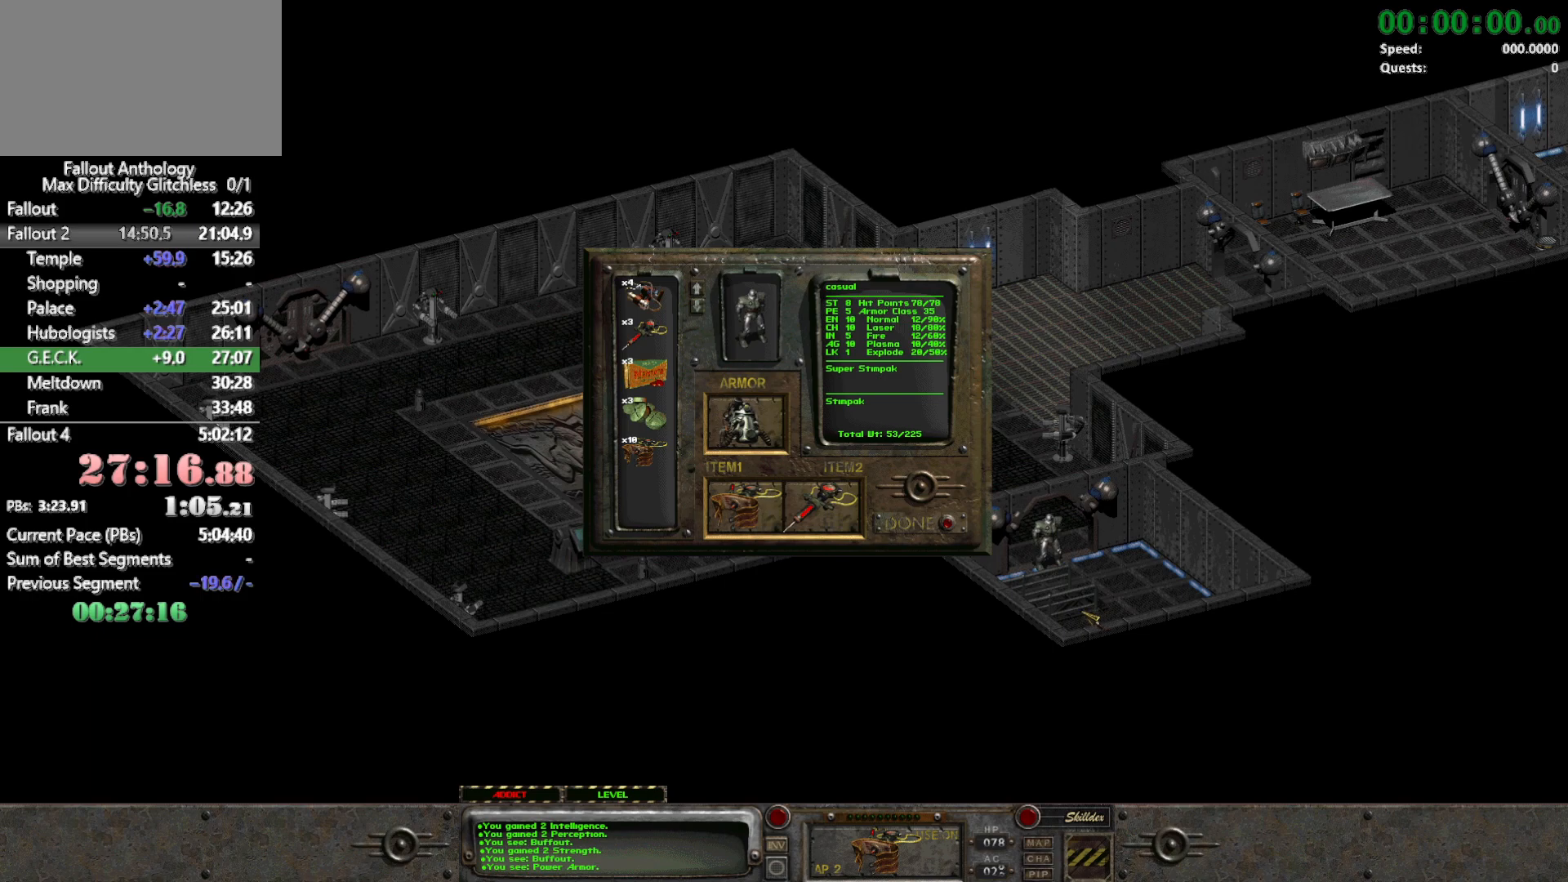
{"keys": [], "mouse": [], "events": []}
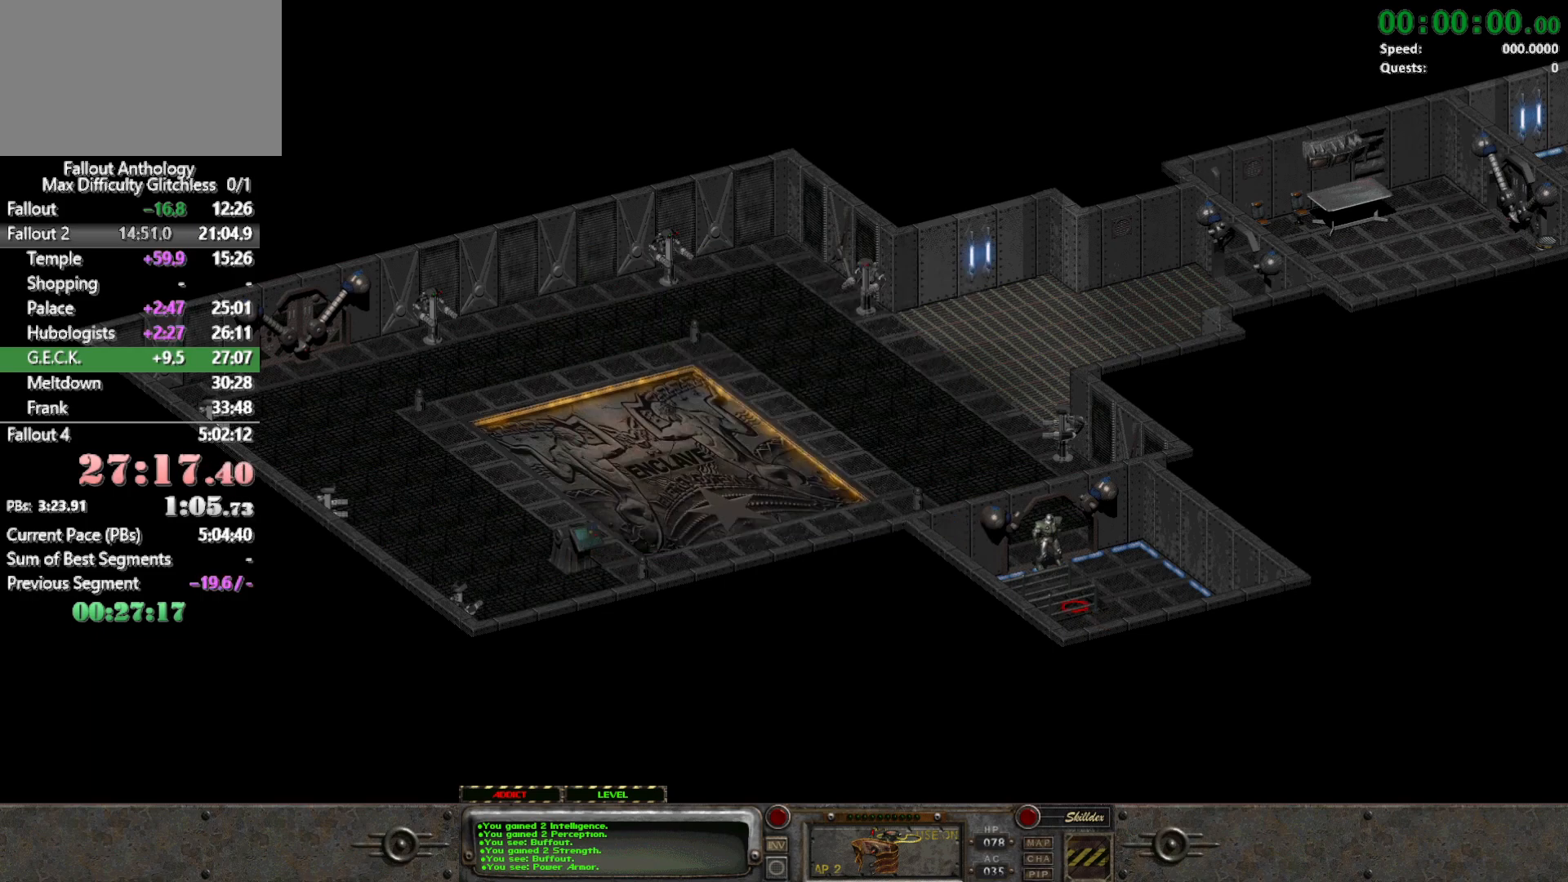
{"keys": [], "mouse": ["left"], "events": [[233, "mouse_right", "down"], [333, "mouse_right", "up"], [467, "mouse_left", "down"]]}
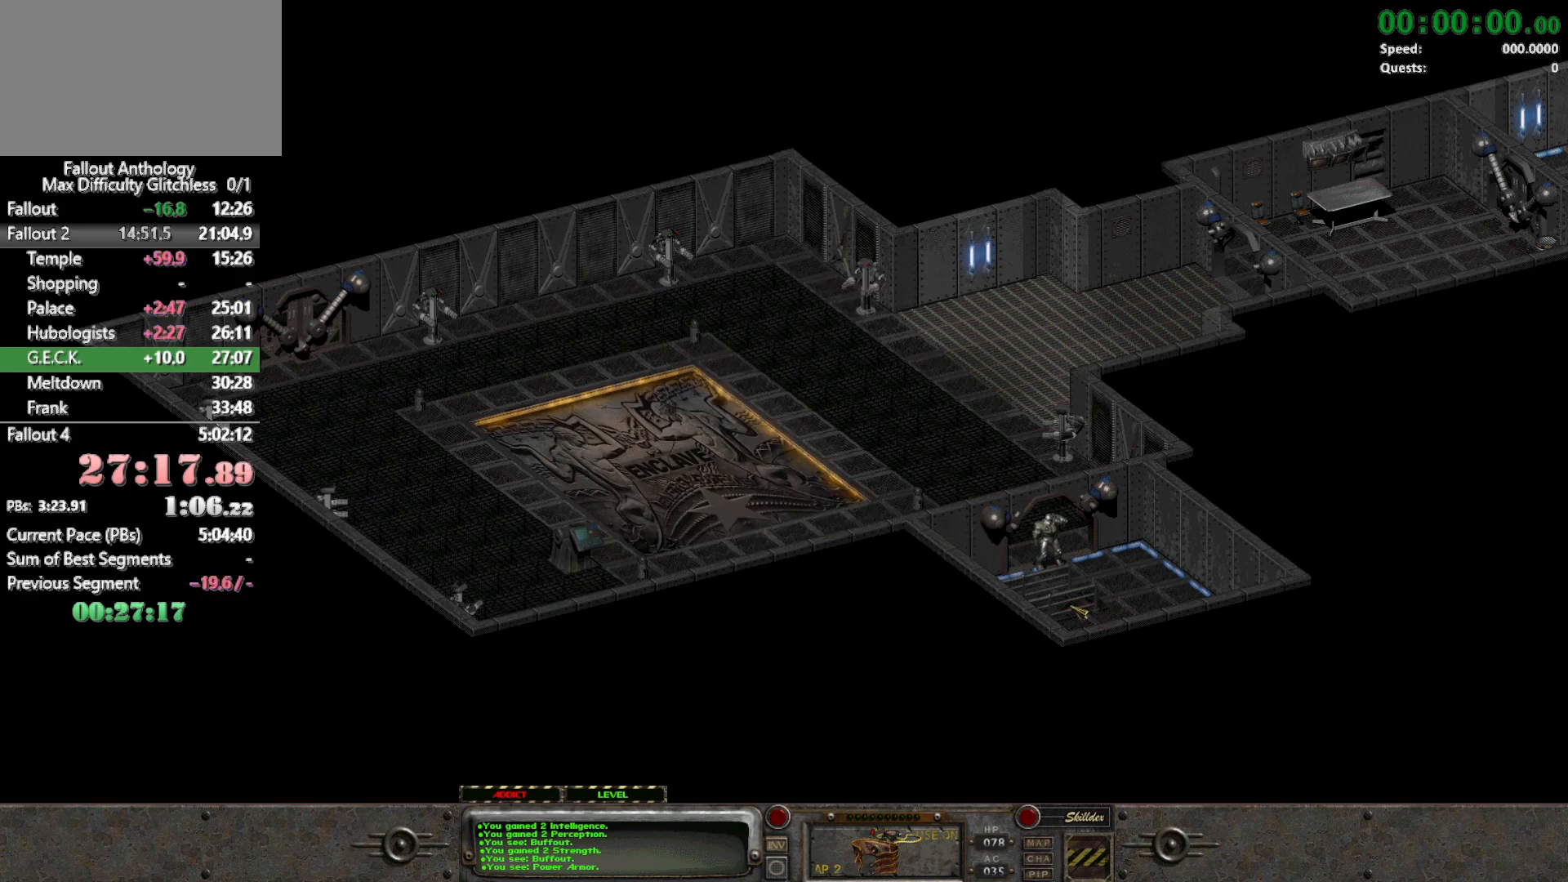
{"keys": [], "mouse": [], "events": [[67, "mouse_left", "up"]]}